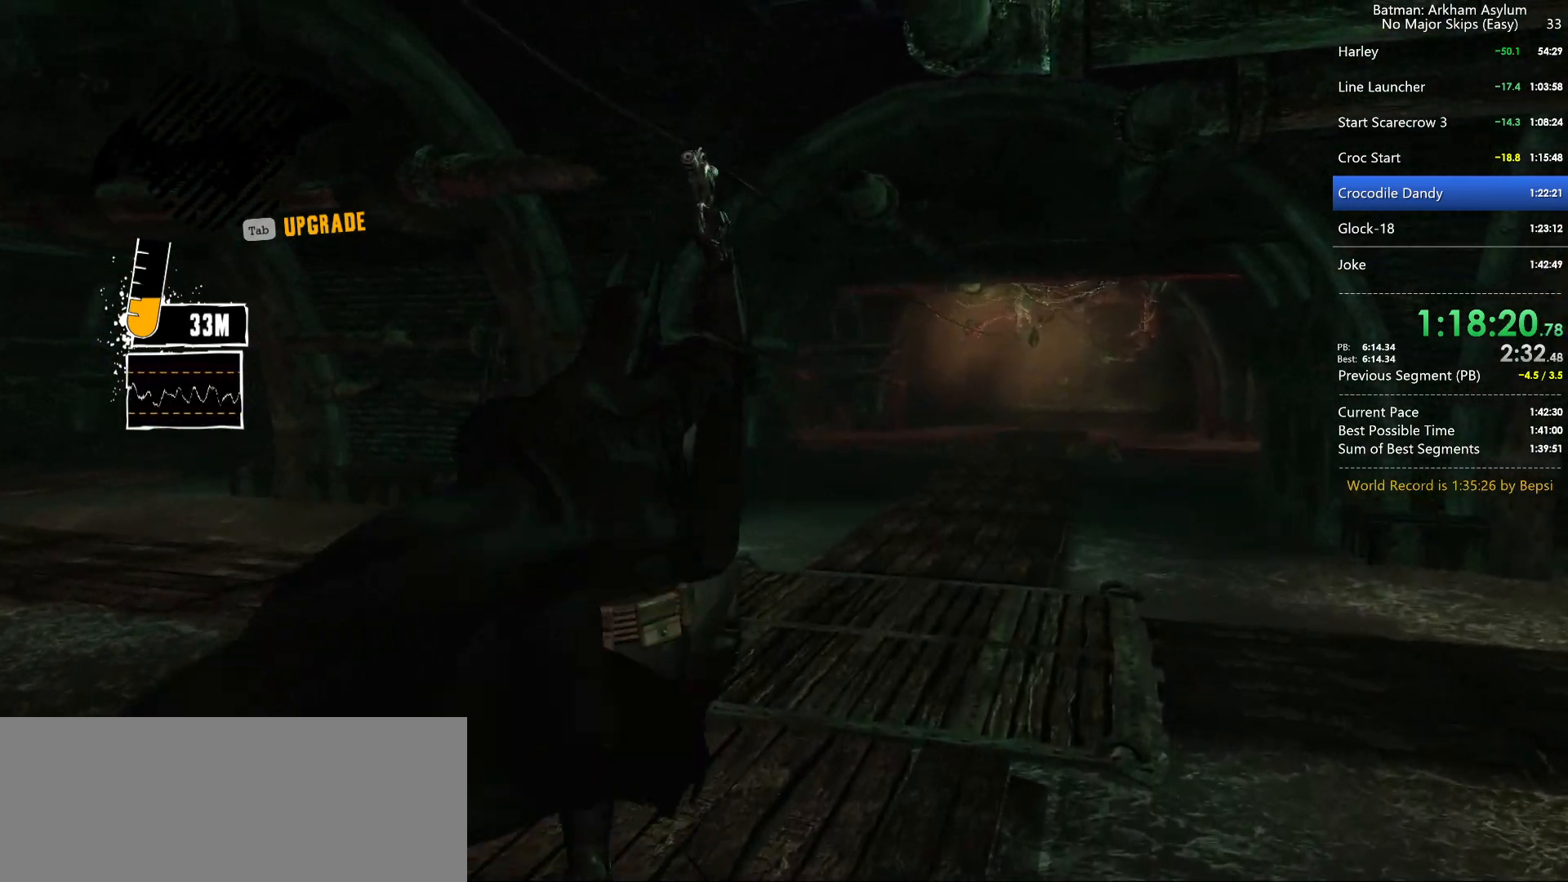
Gameplay with keyboard and mouse; each line is a JSON object with the keys and mouse buttons held at the frame after it. "events" lists presses ("down") and releases ("up") of "1", "2", "3", "4", "5", "a", "alt", "c", "caps_lock", "ctrl", "d", "e", "f", "g", "q", "r", "s", "shift", "space", "t", "tab", "v", "w", "x", "z", "mouse_left", "mouse_wheel" and "mouse_right" between this image and that frame as [ms after this image, input, new state], when the widget could be followed in between. "mouse_left", "mouse_wheel", "mouse_right" = the "left", "wheel", "right" buttons of the "mouse" list. No other keys are recorded. "wheel" means that the mouse wheel is clicked or scrolled. "mouse_move" is the direction in which the mouse moves at that frame (one of eight, or "still"), when it could be read.
{"keys": [], "mouse": [], "mouse_move": "still", "events": []}
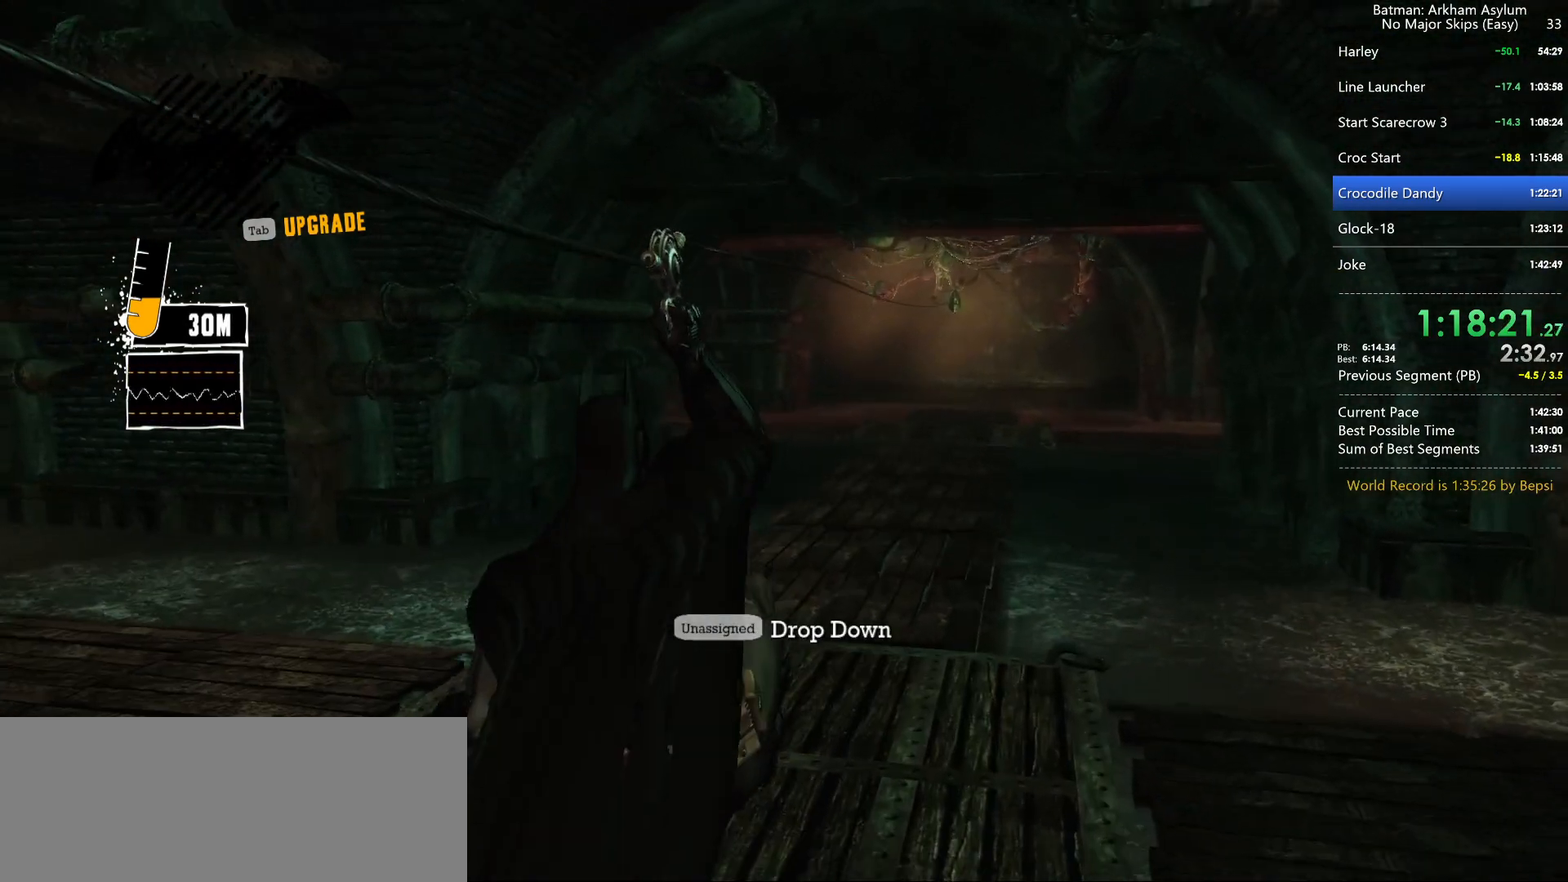
{"keys": [], "mouse": [], "mouse_move": "still", "events": []}
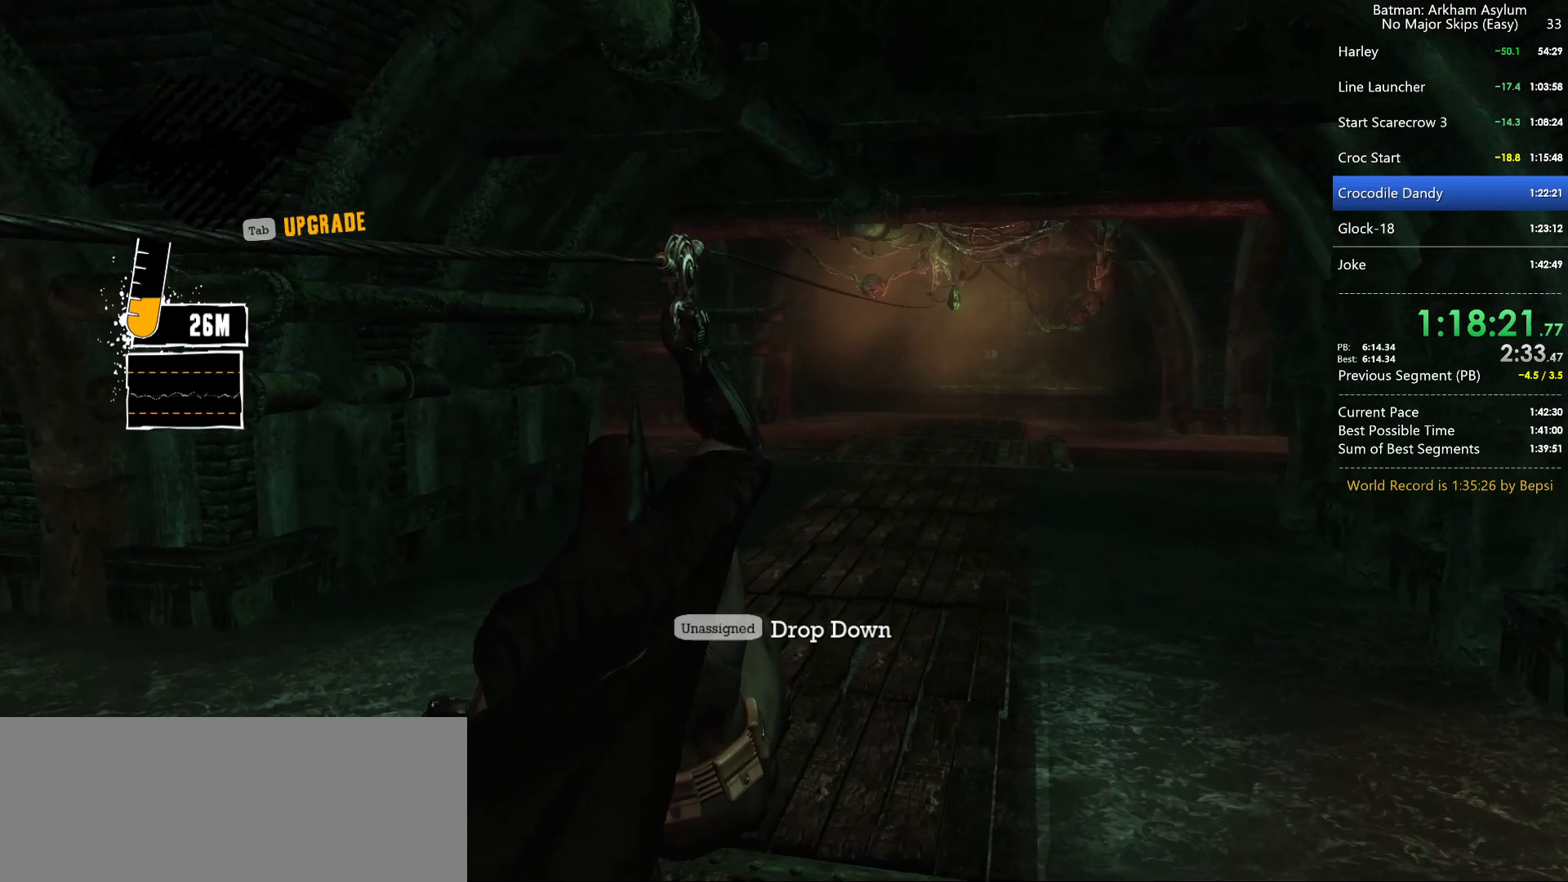
{"keys": [], "mouse": [], "mouse_move": "still", "events": []}
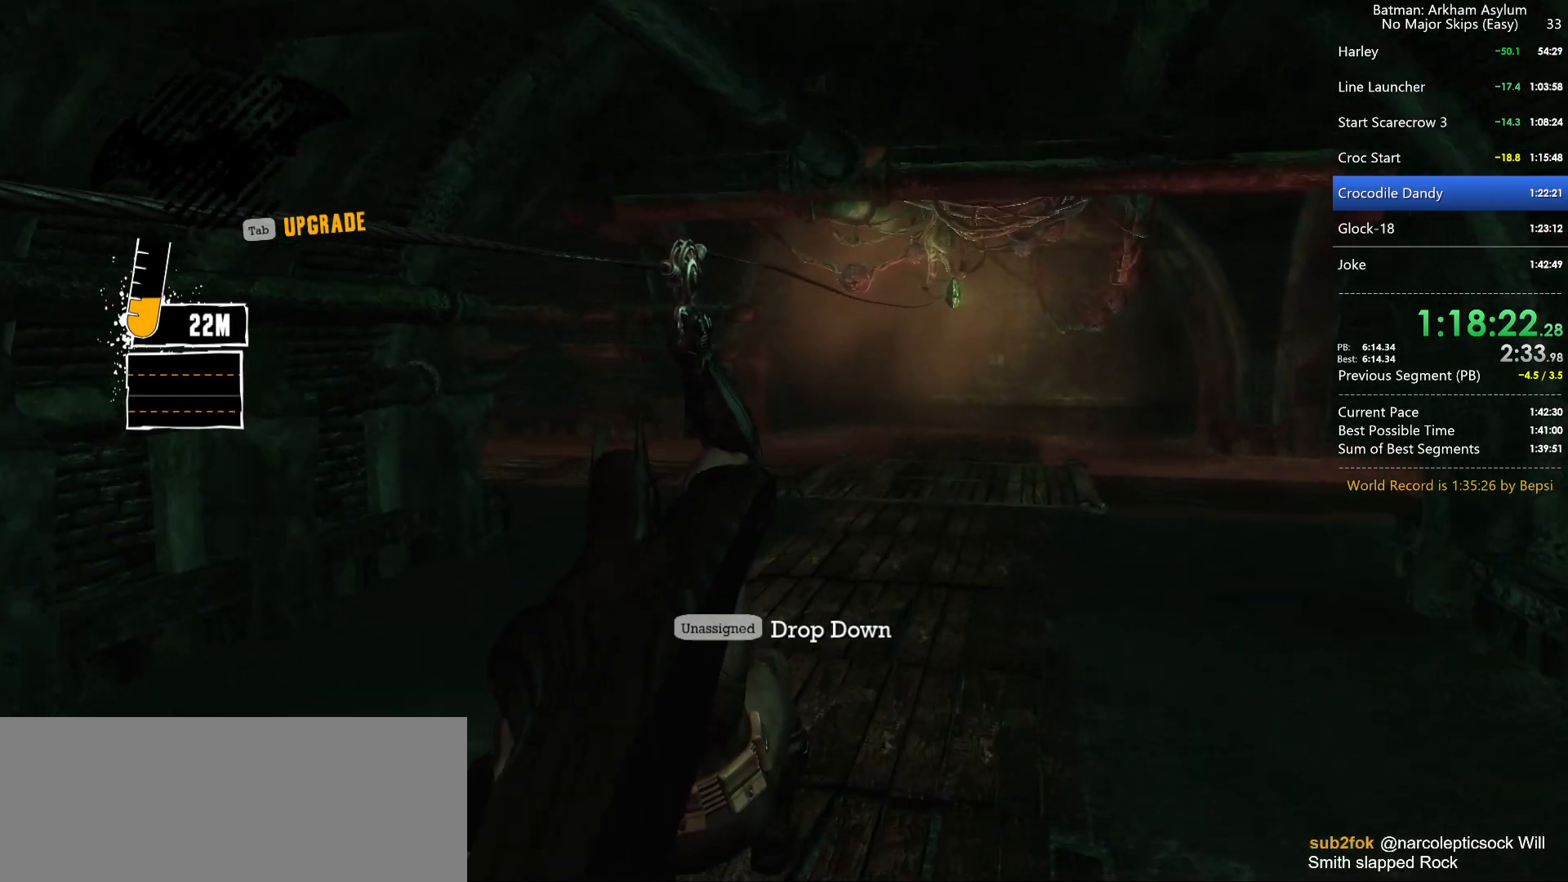
{"keys": [], "mouse": [], "mouse_move": "still", "events": []}
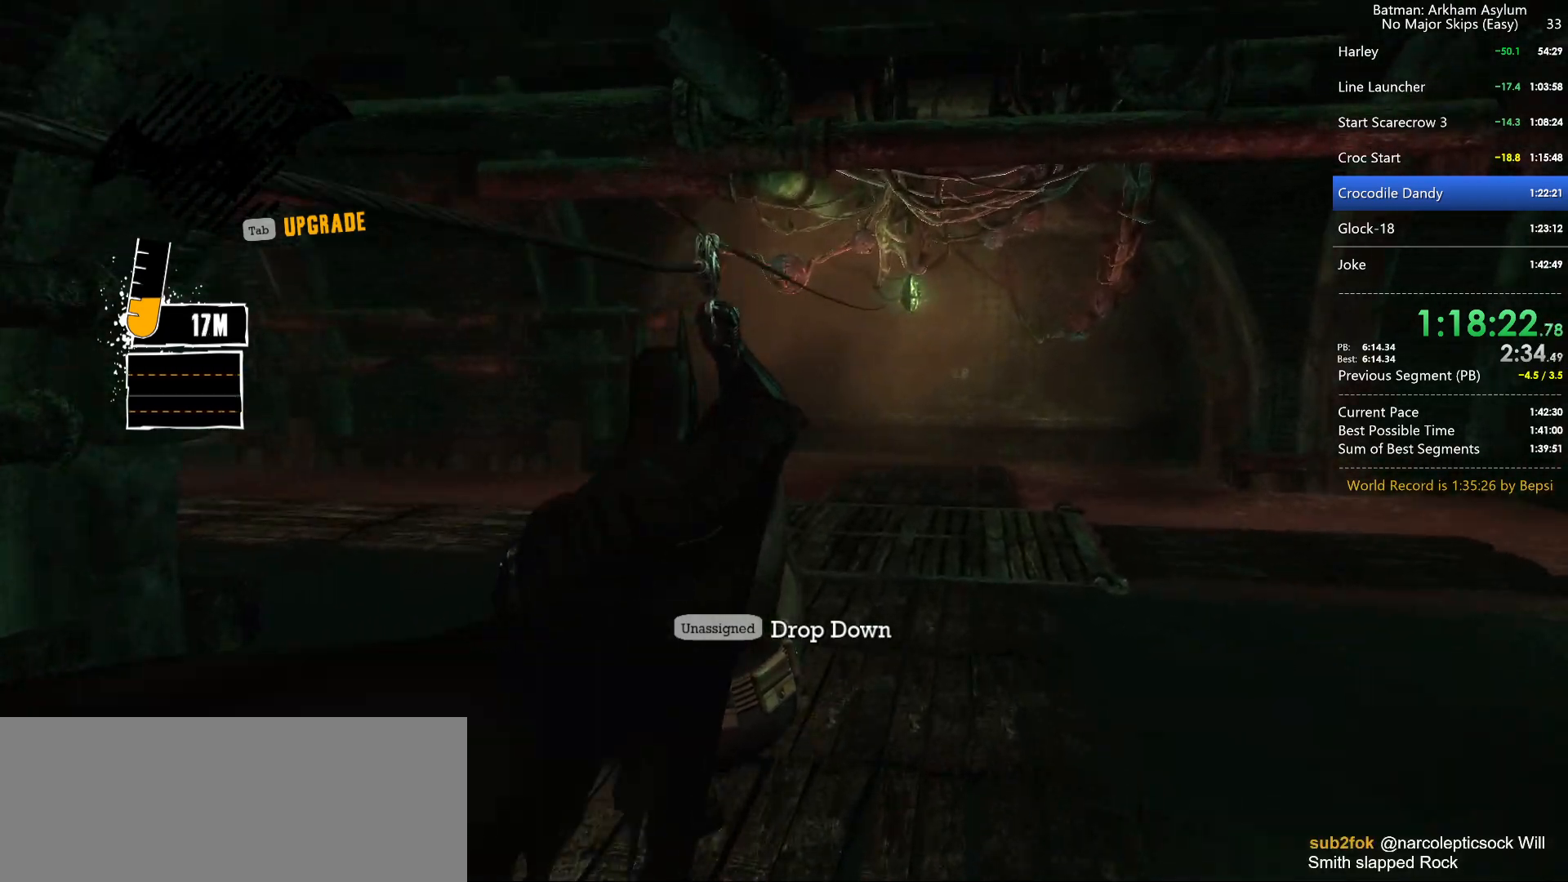
{"keys": [], "mouse": [], "mouse_move": "still", "events": []}
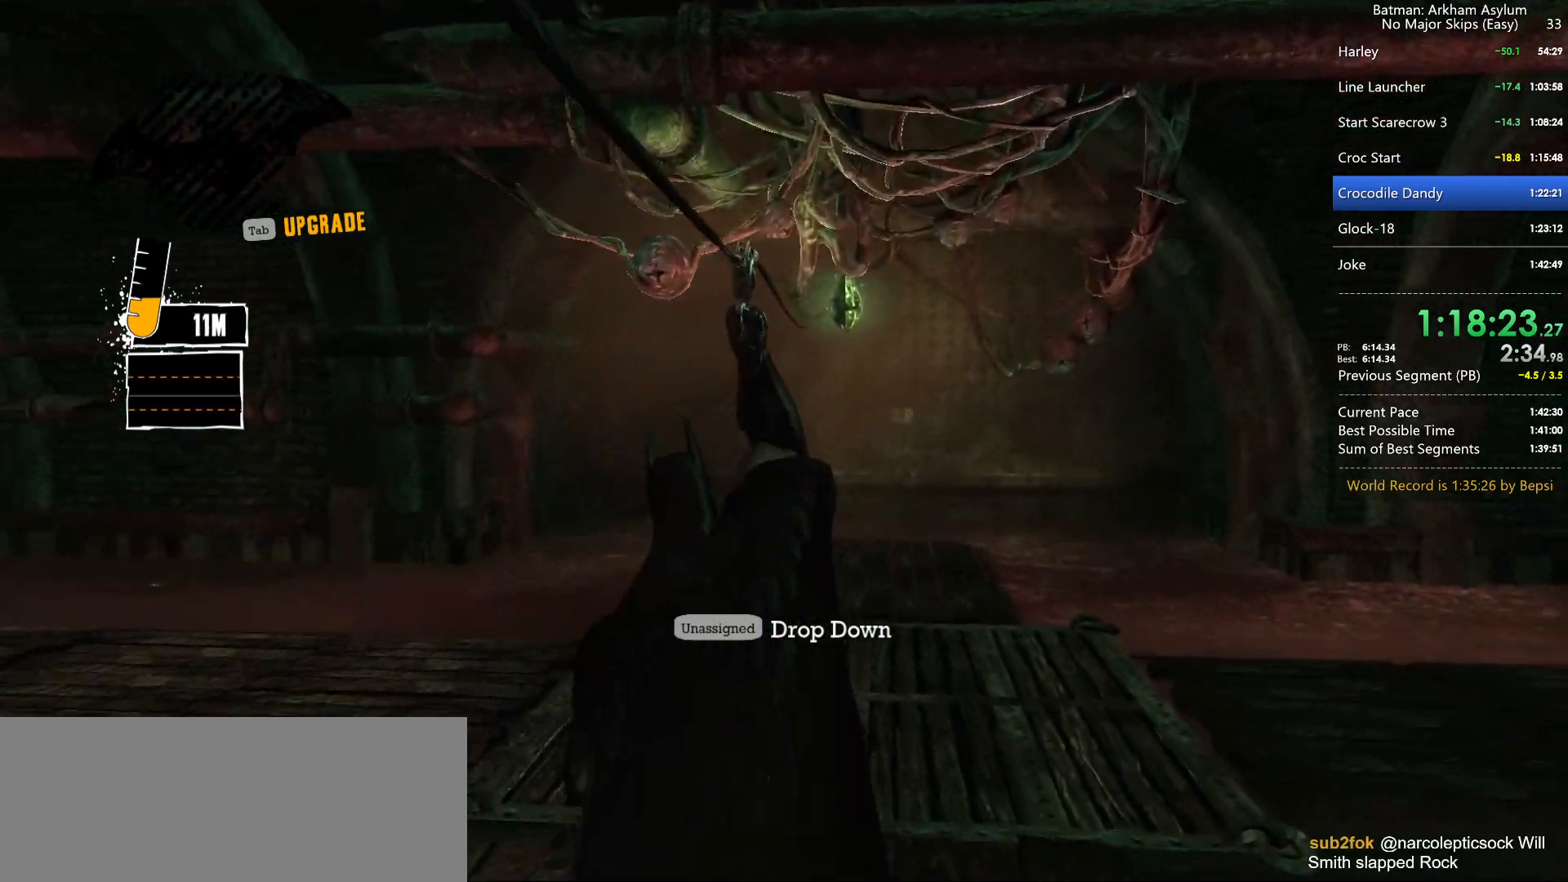
{"keys": [], "mouse": [], "mouse_move": "still", "events": [[334, "ctrl", "down"], [484, "ctrl", "up"]]}
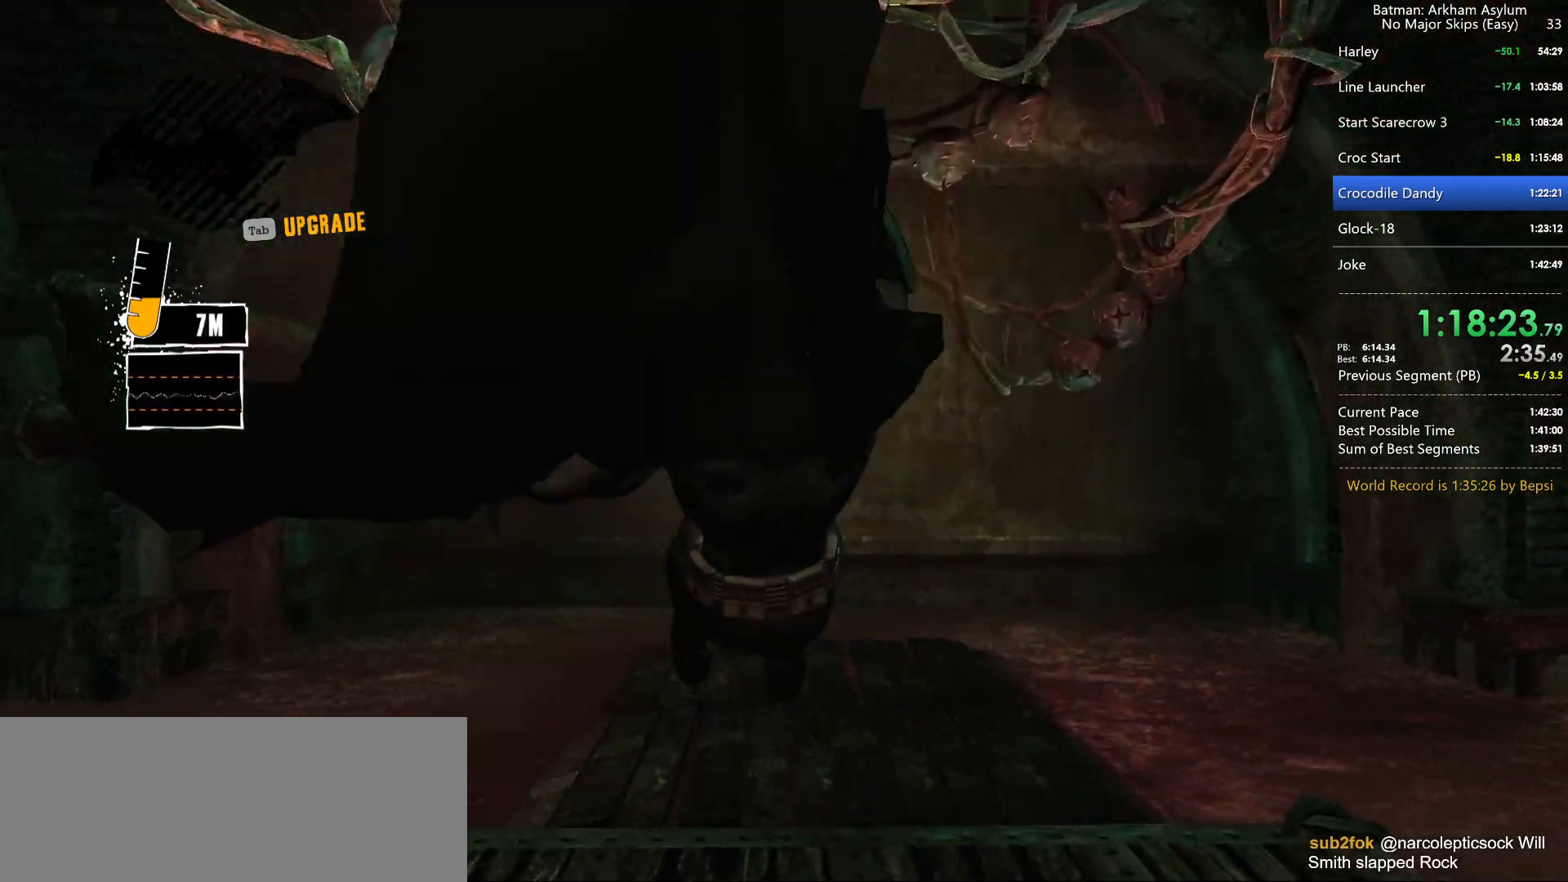
{"keys": [], "mouse": [], "mouse_move": "still", "events": [[217, "q", "down"], [300, "q", "up"], [367, "q", "down"], [450, "q", "up"]]}
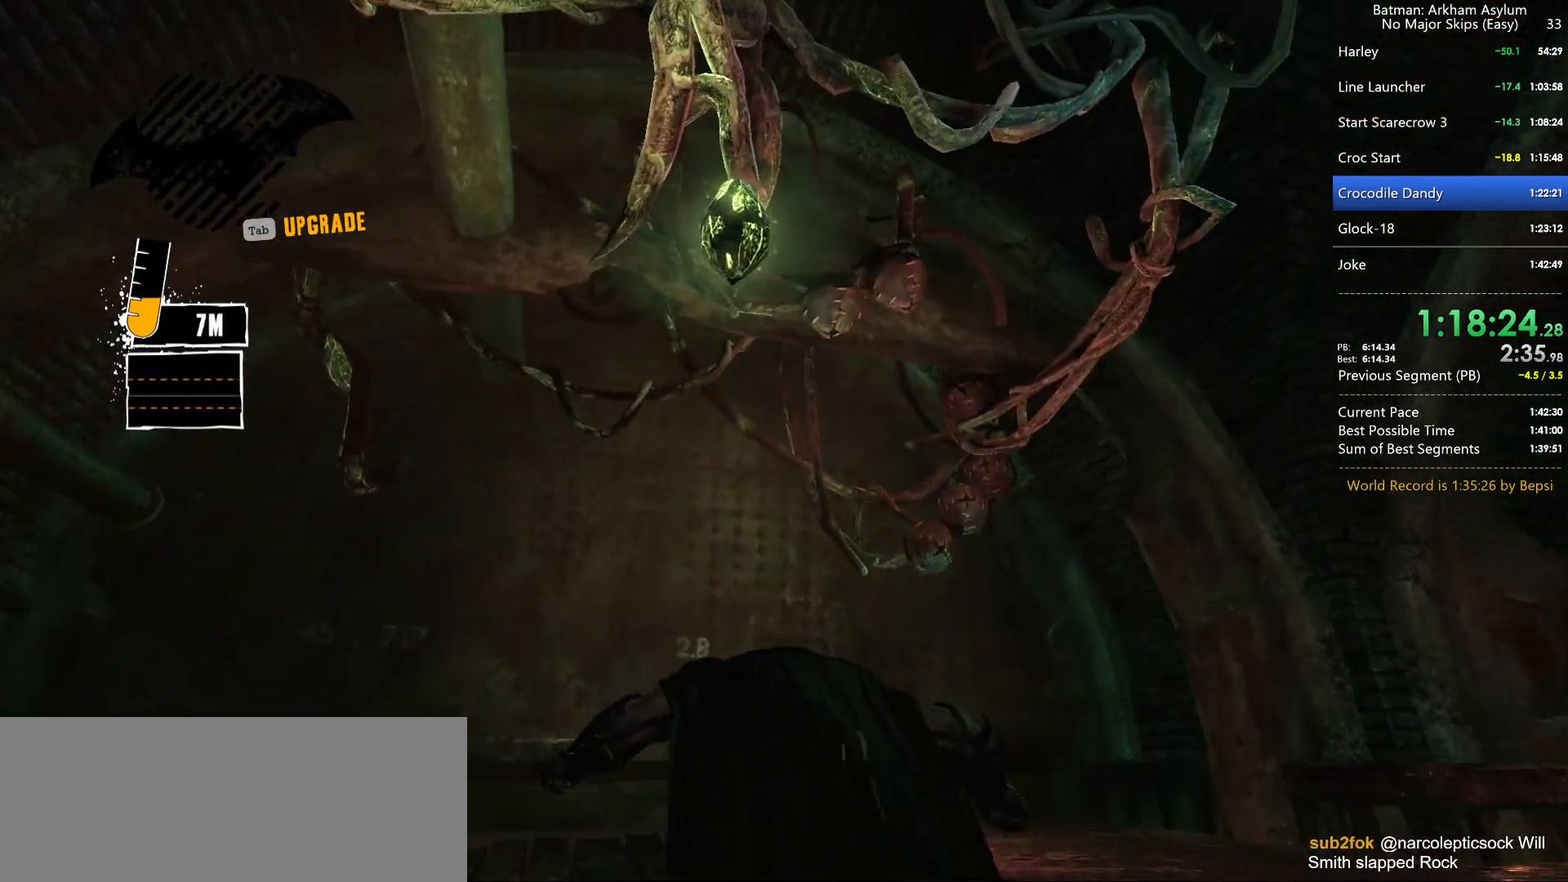
{"keys": [], "mouse": [], "mouse_move": "still", "events": [[50, "q", "down"], [134, "q", "up"], [234, "q", "down"], [284, "q", "up"]]}
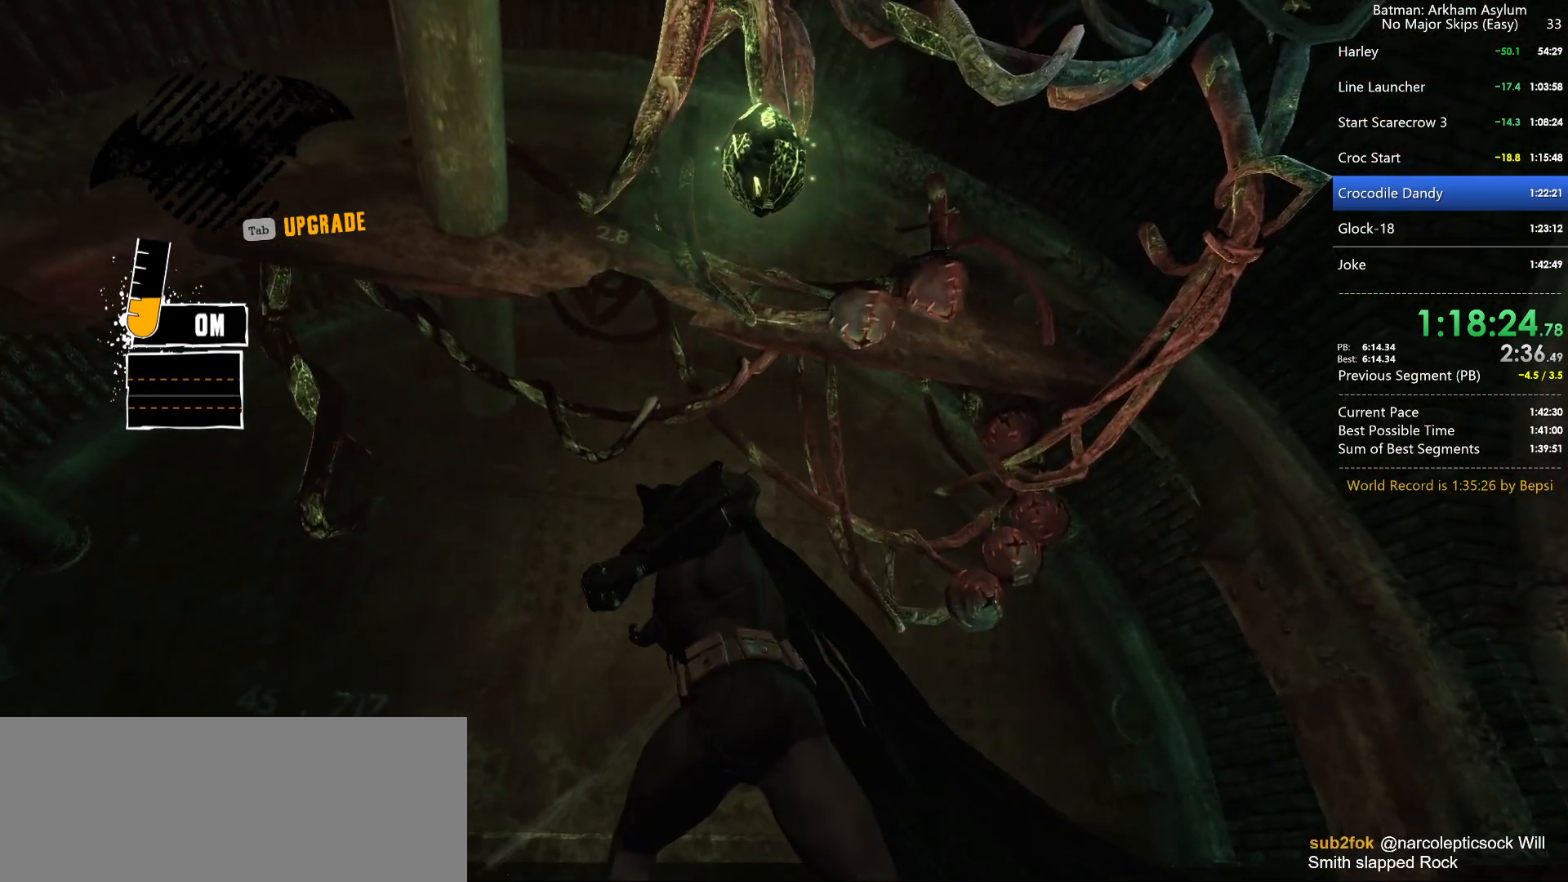
{"keys": [], "mouse": [], "mouse_move": "up", "events": [[384, "q", "down"], [484, "q", "up"]]}
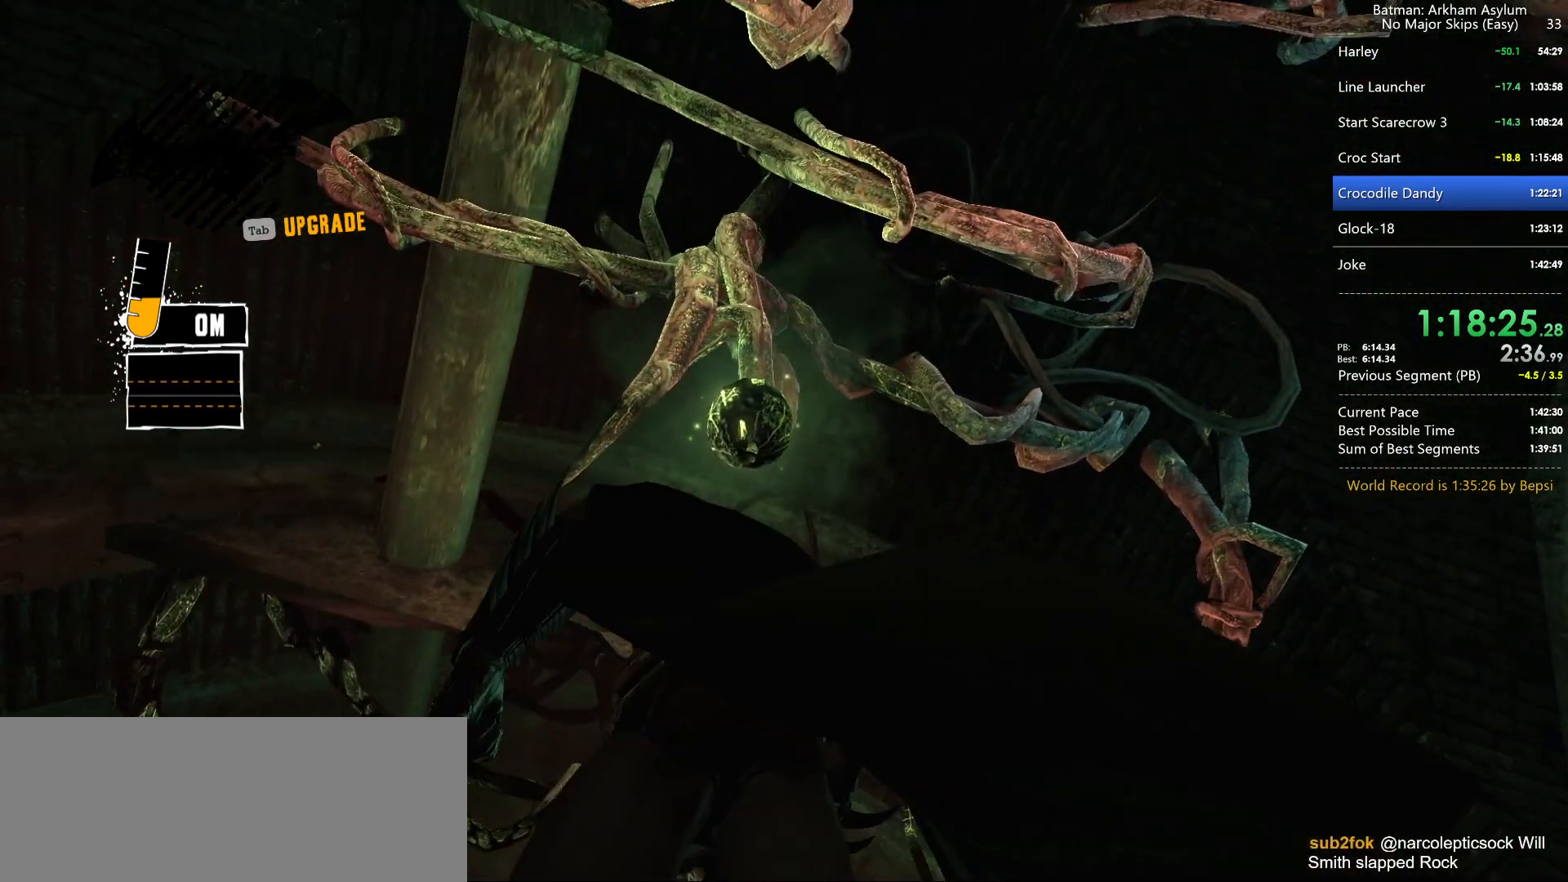
{"keys": [], "mouse": [], "mouse_move": "still", "events": [[34, "q", "down"], [117, "q", "up"]]}
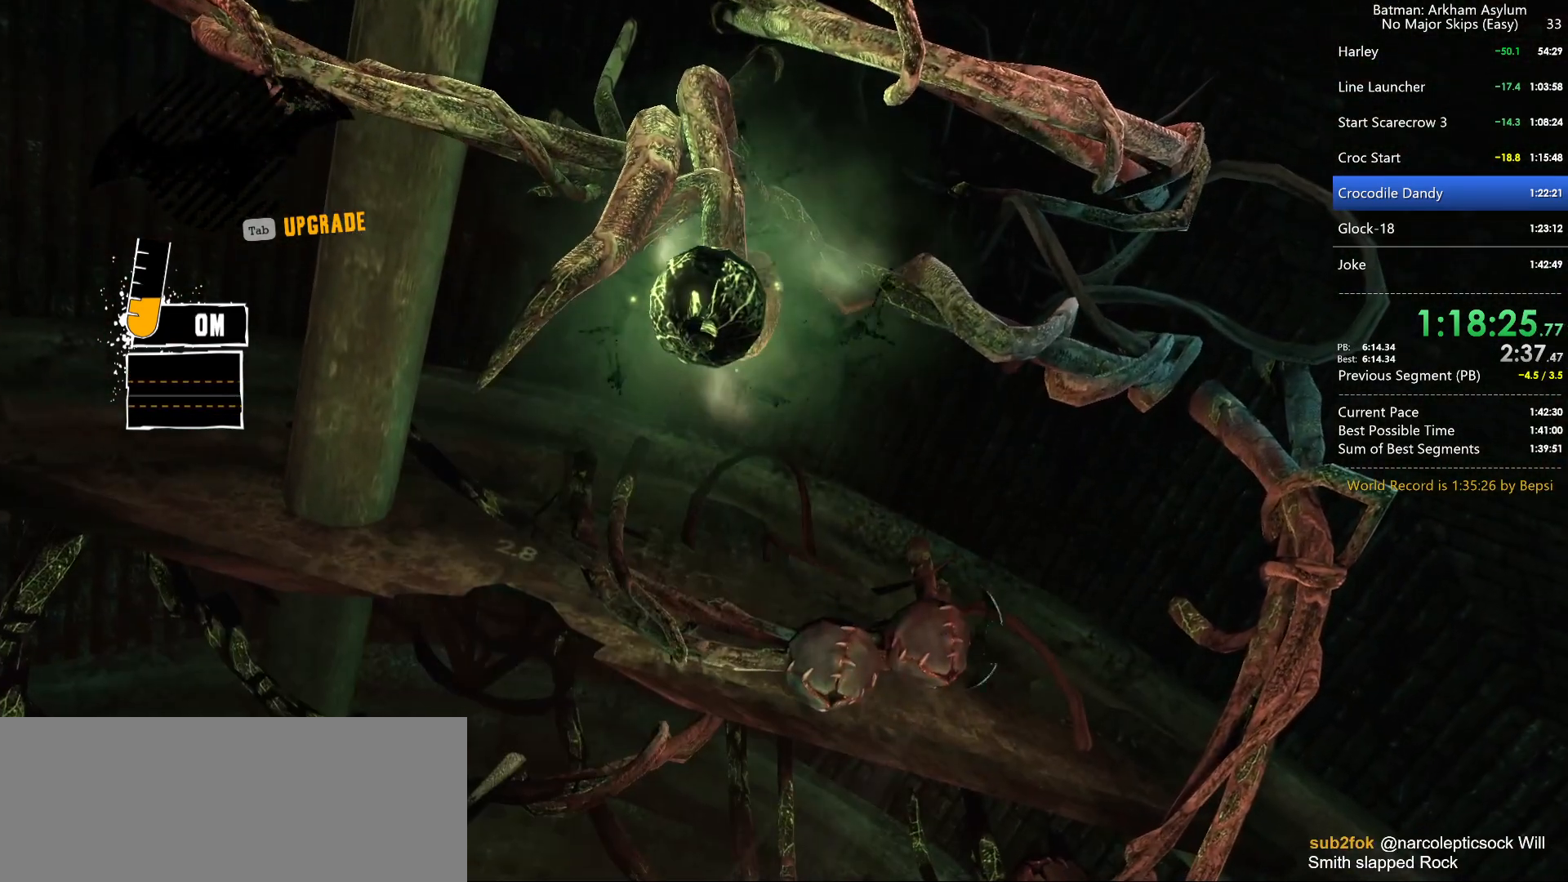
{"keys": [], "mouse": [], "mouse_move": "down", "events": []}
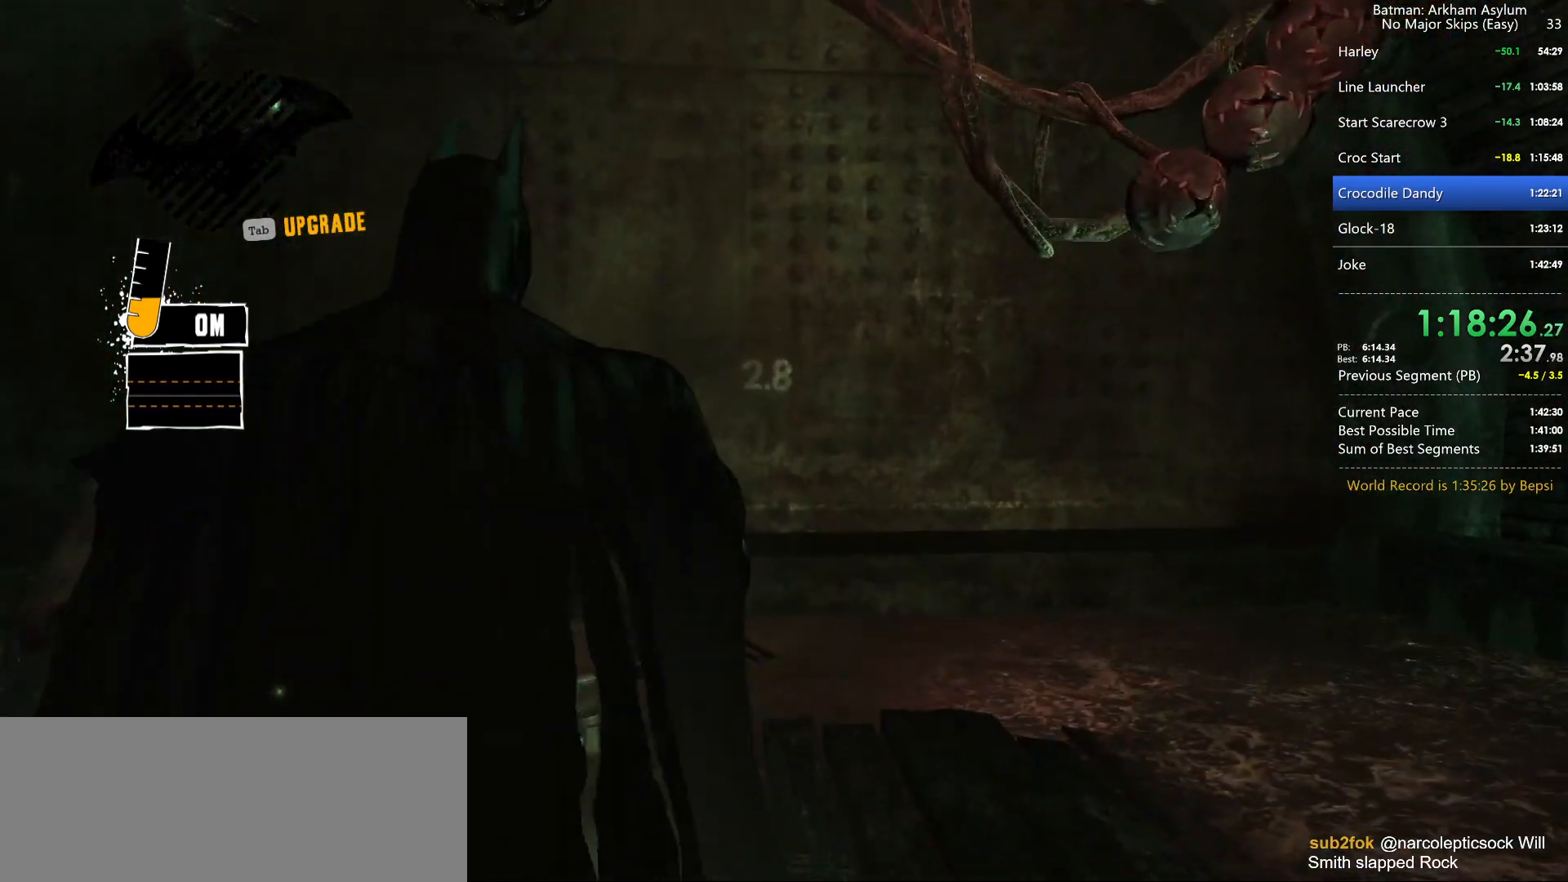
{"keys": ["space"], "mouse": [], "mouse_move": "still", "events": [[300, "space", "down"], [384, "space", "up"], [484, "space", "down"]]}
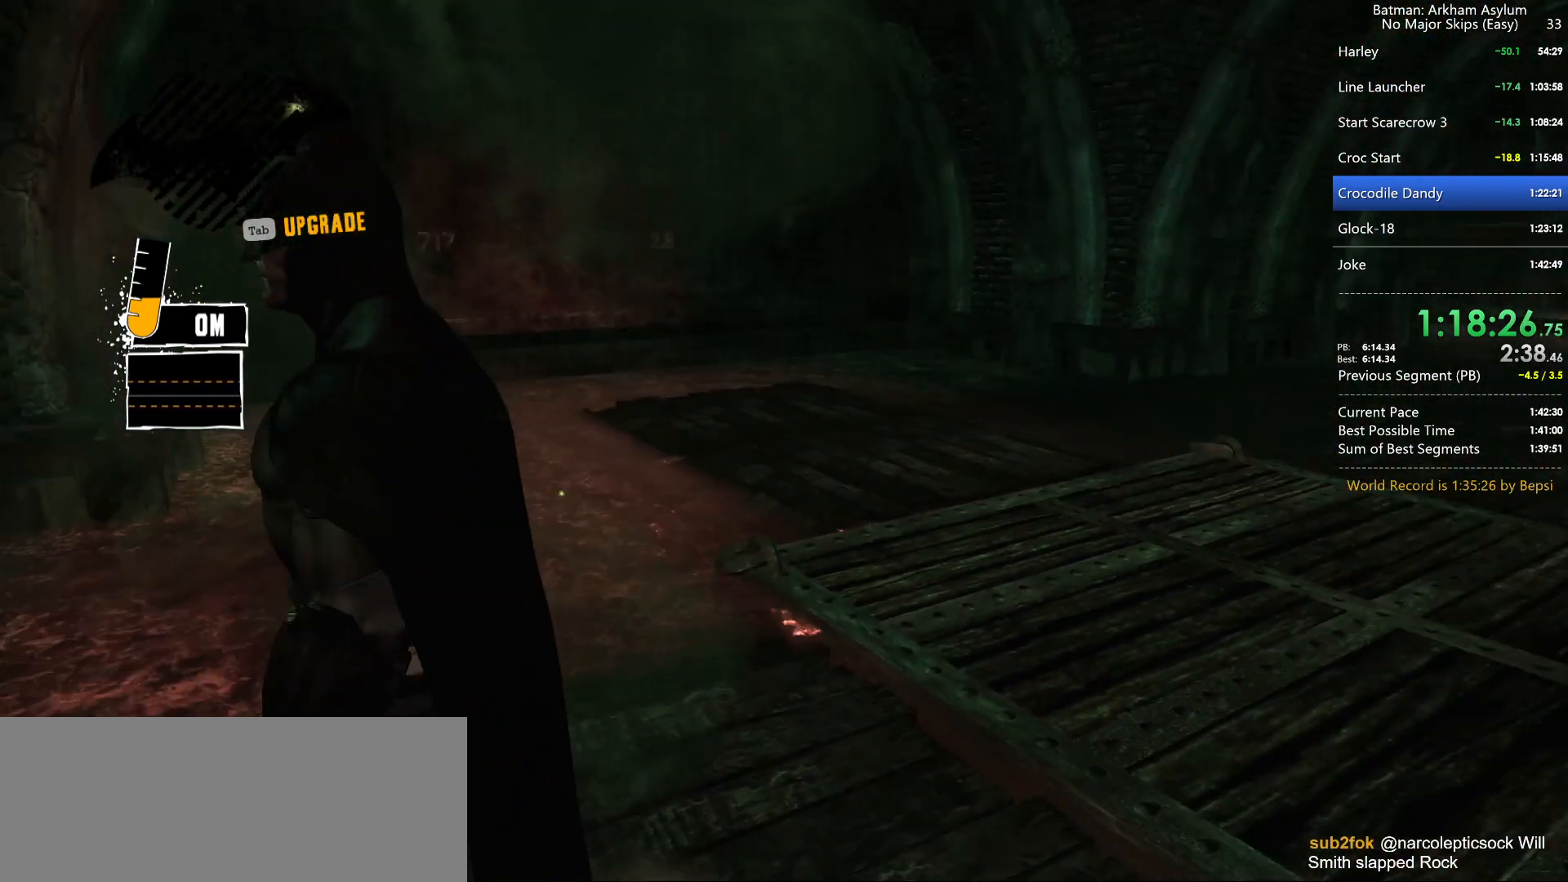
{"keys": [], "mouse": [], "mouse_move": "still", "events": [[67, "space", "up"], [317, "w", "down"], [400, "w", "up"]]}
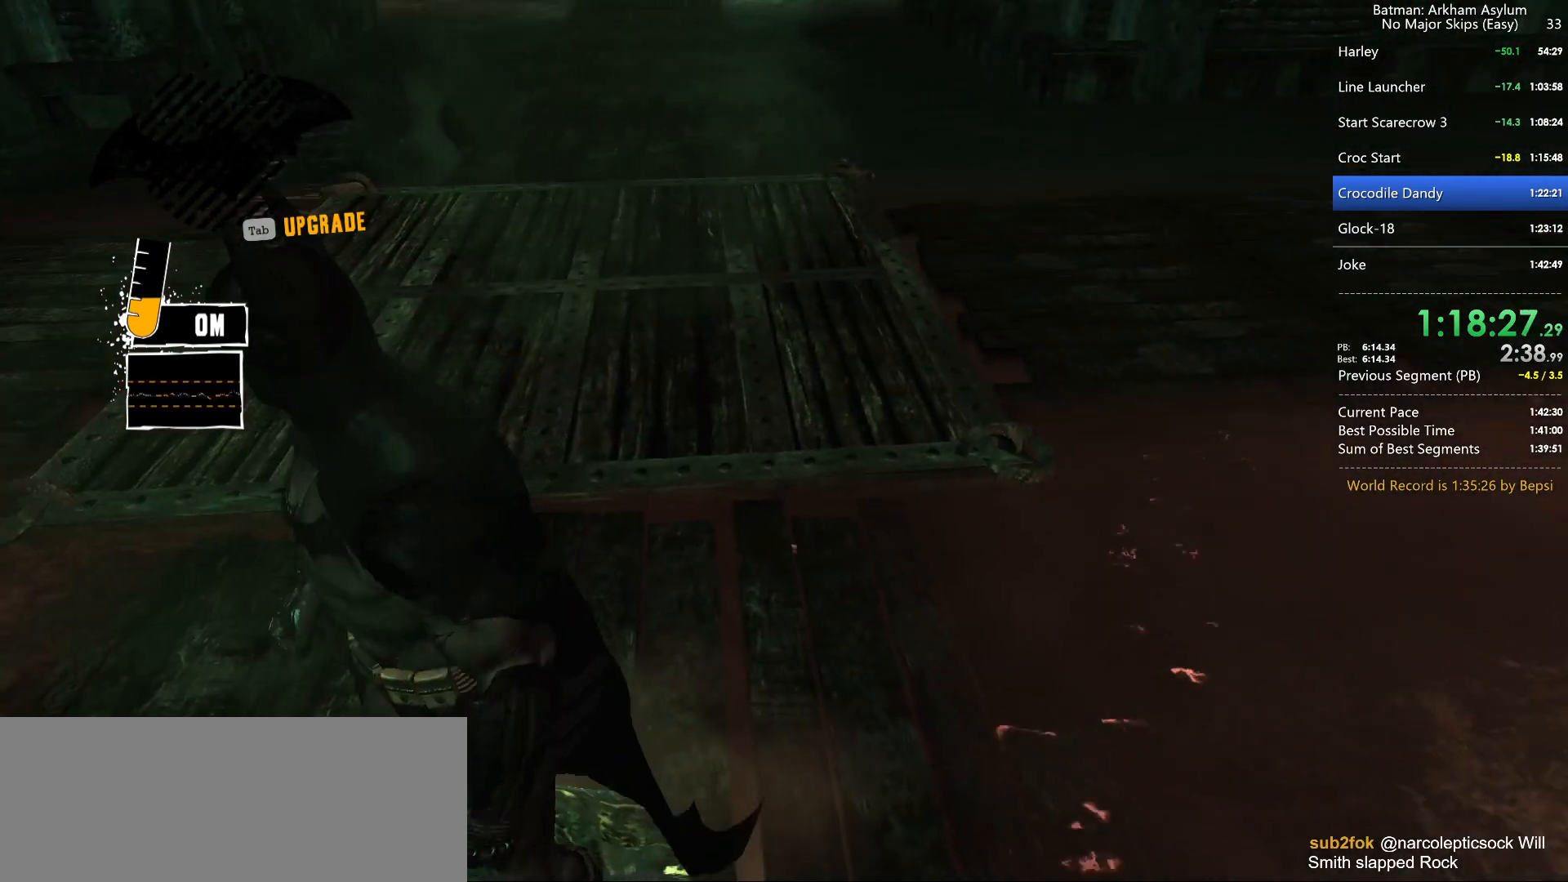
{"keys": [], "mouse": ["right"], "mouse_move": "up-right", "events": [[317, "1", "down"], [317, "mouse_right", "down"], [417, "1", "up"]]}
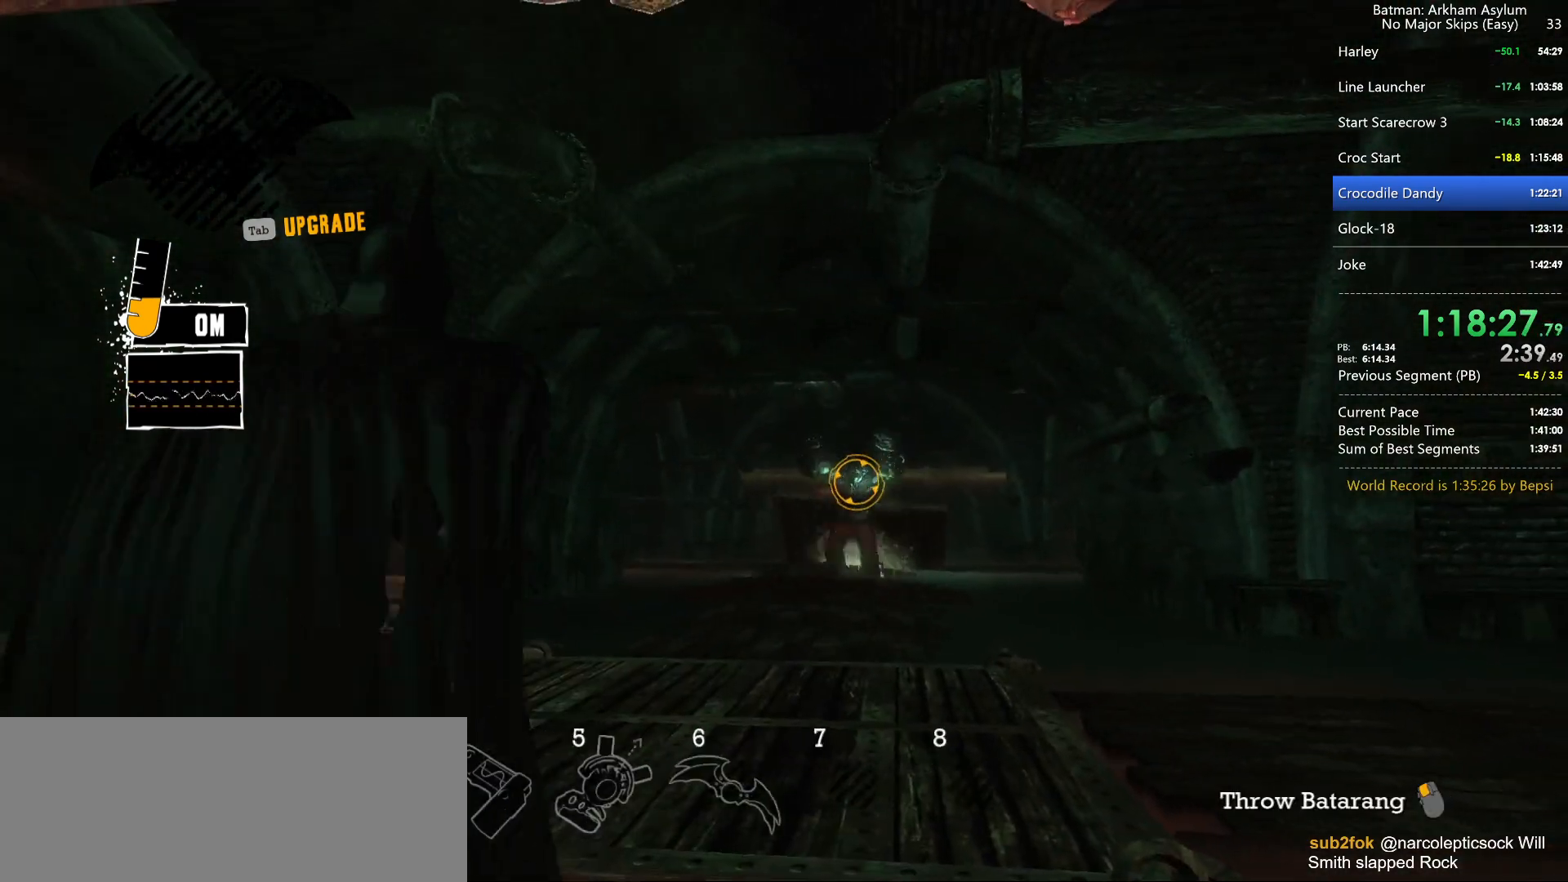
{"keys": [], "mouse": [], "mouse_move": "still", "events": [[200, "mouse_left", "down"], [350, "mouse_left", "up"], [384, "mouse_right", "up"]]}
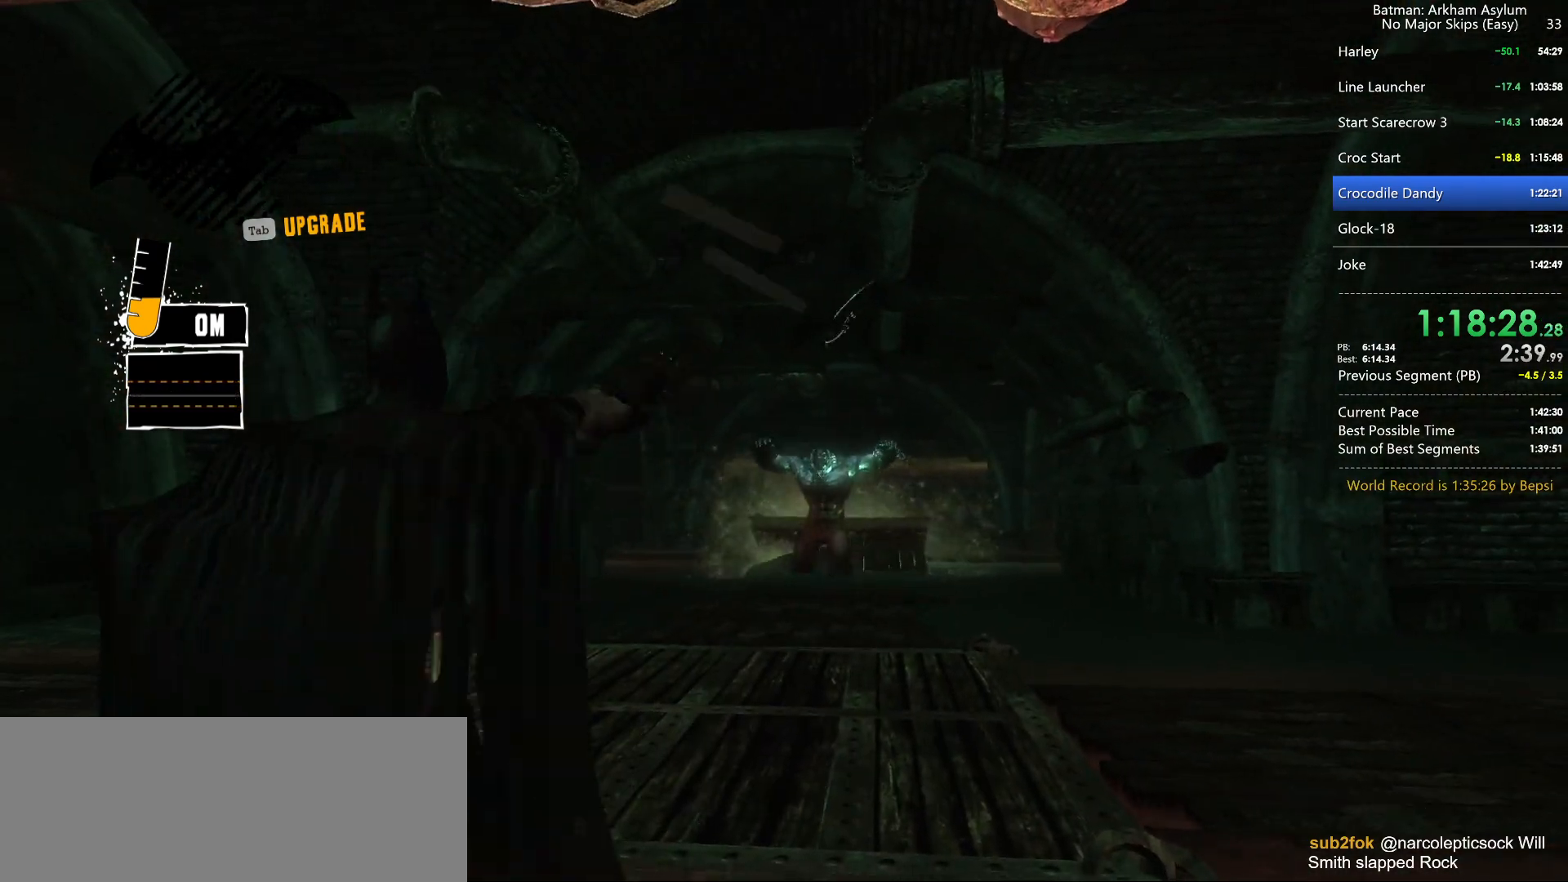
{"keys": [], "mouse": [], "mouse_move": "left", "events": [[417, "5", "down"], [500, "5", "up"]]}
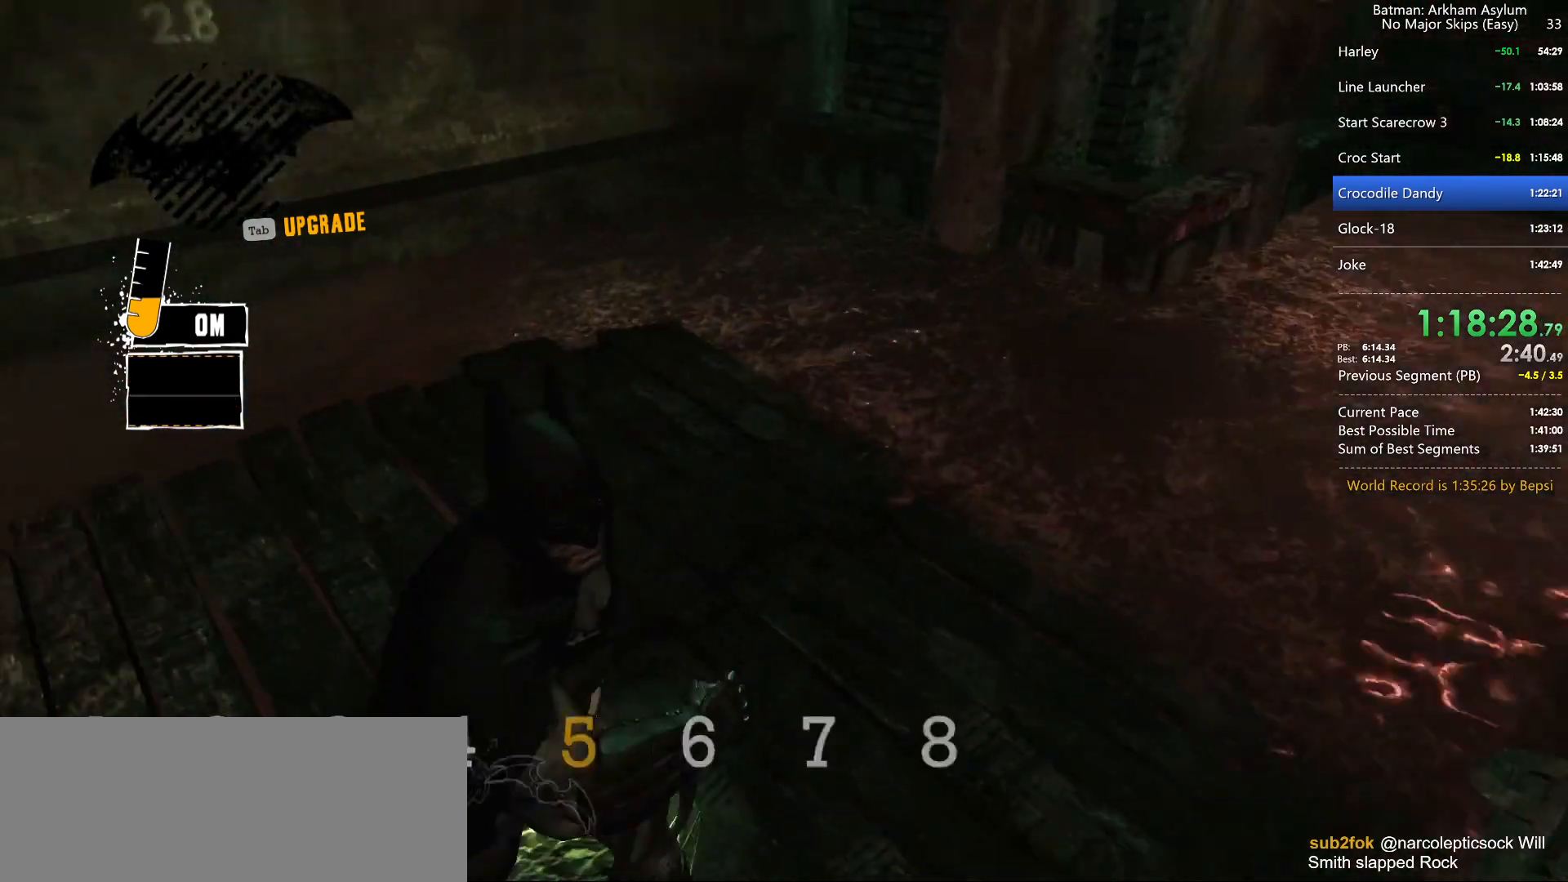
{"keys": [], "mouse": [], "mouse_move": "right", "events": [[134, "a", "down"], [234, "space", "down"], [284, "a", "up"], [284, "space", "up"]]}
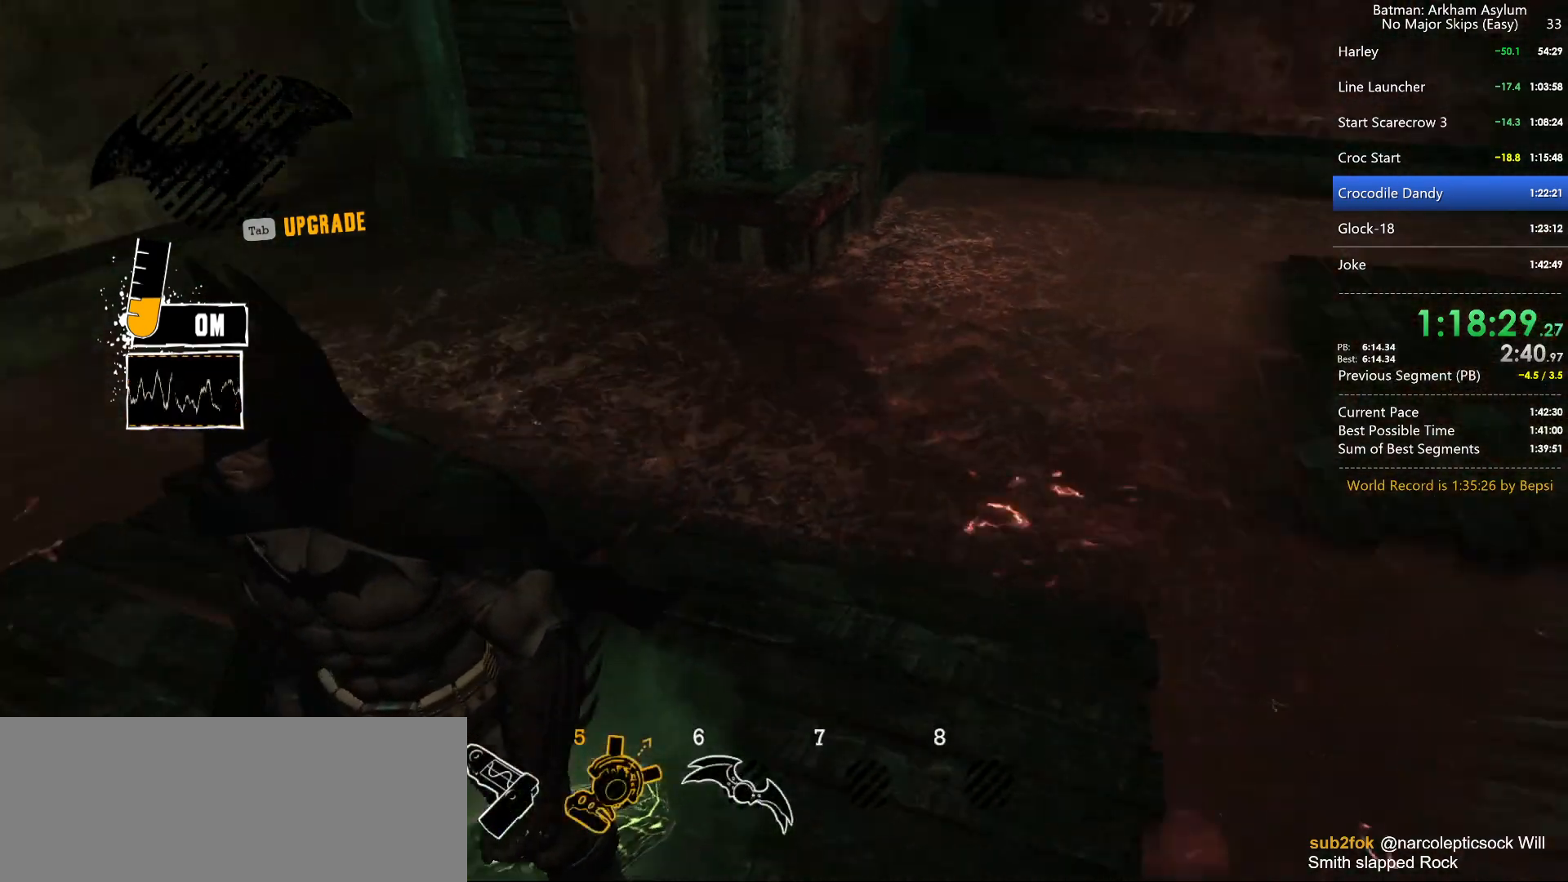
{"keys": ["a"], "mouse": [], "mouse_move": "right", "events": [[17, "a", "down"], [200, "s", "down"], [434, "s", "up"]]}
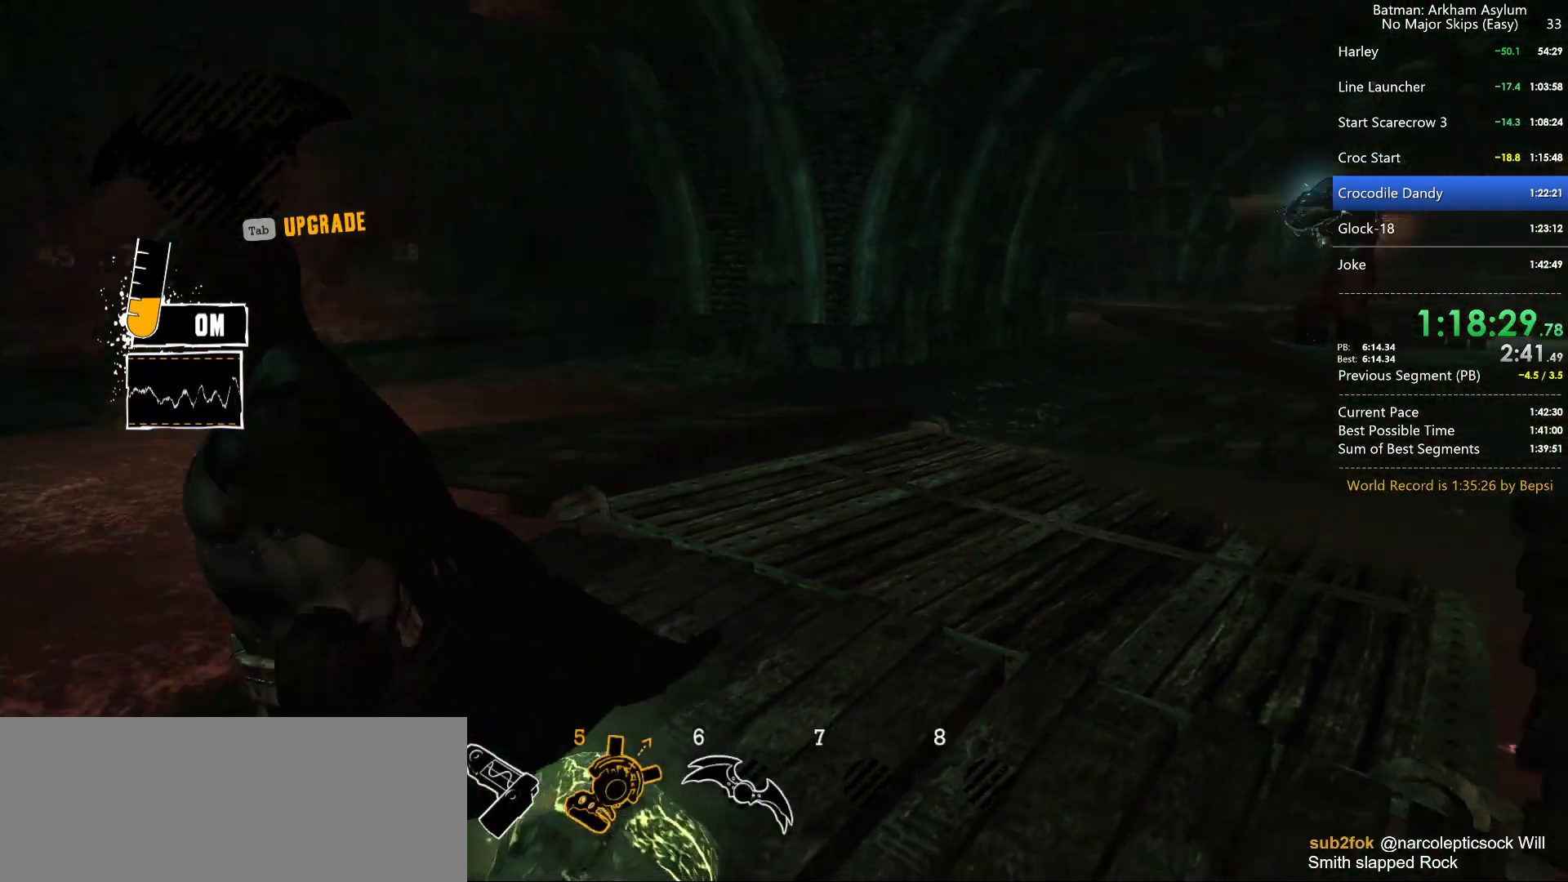
{"keys": [], "mouse": [], "mouse_move": "still", "events": [[67, "a", "up"], [67, "w", "down"], [167, "w", "up"], [367, "d", "down"], [450, "d", "up"]]}
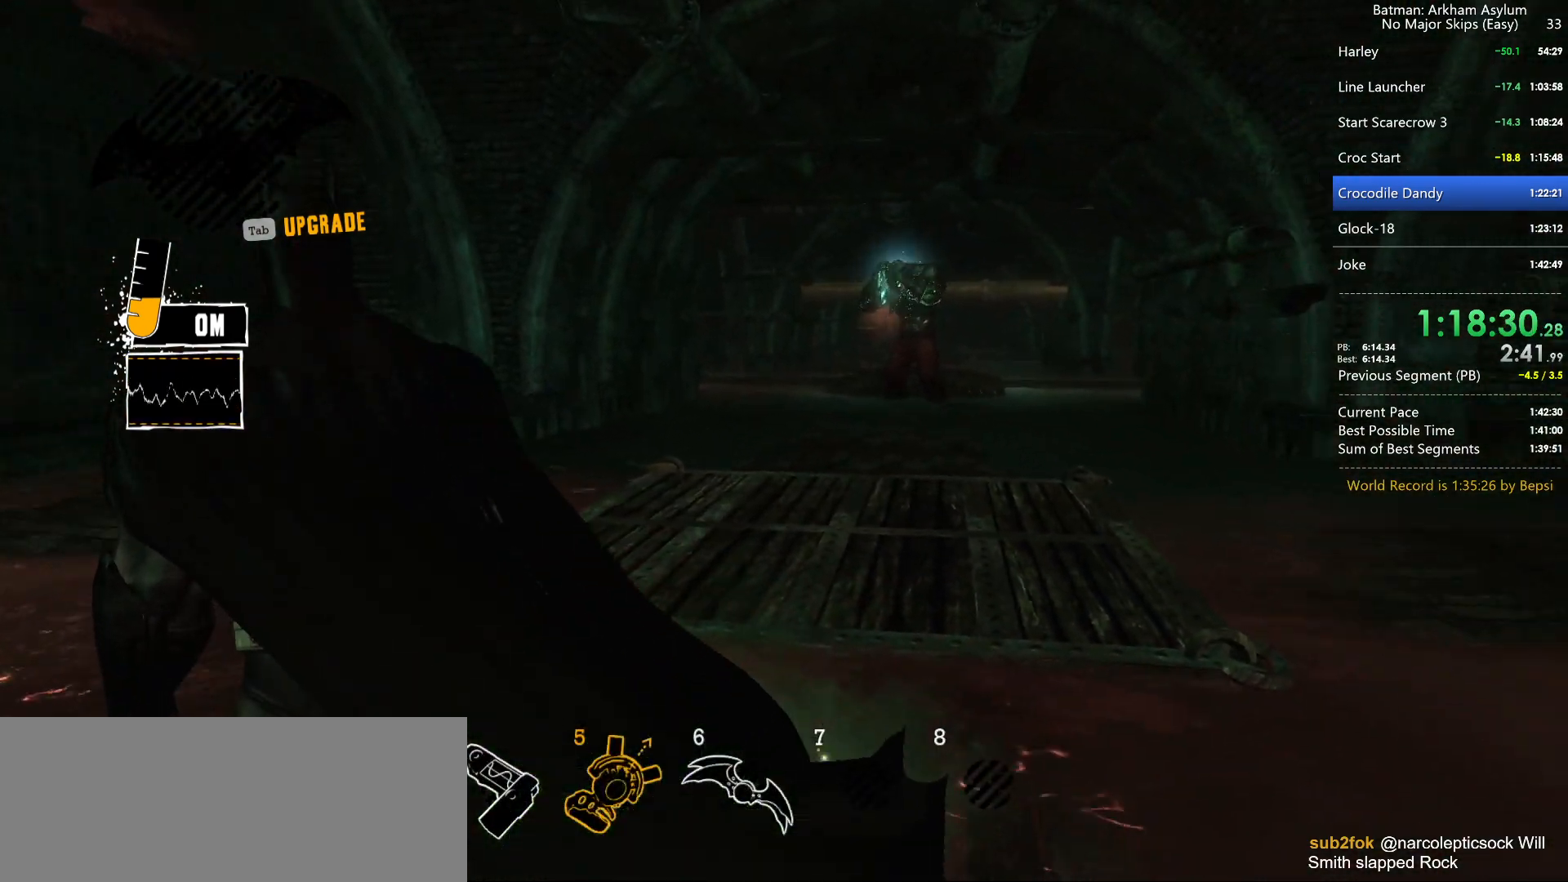
{"keys": ["space"], "mouse": [], "mouse_move": "still", "events": [[467, "space", "down"]]}
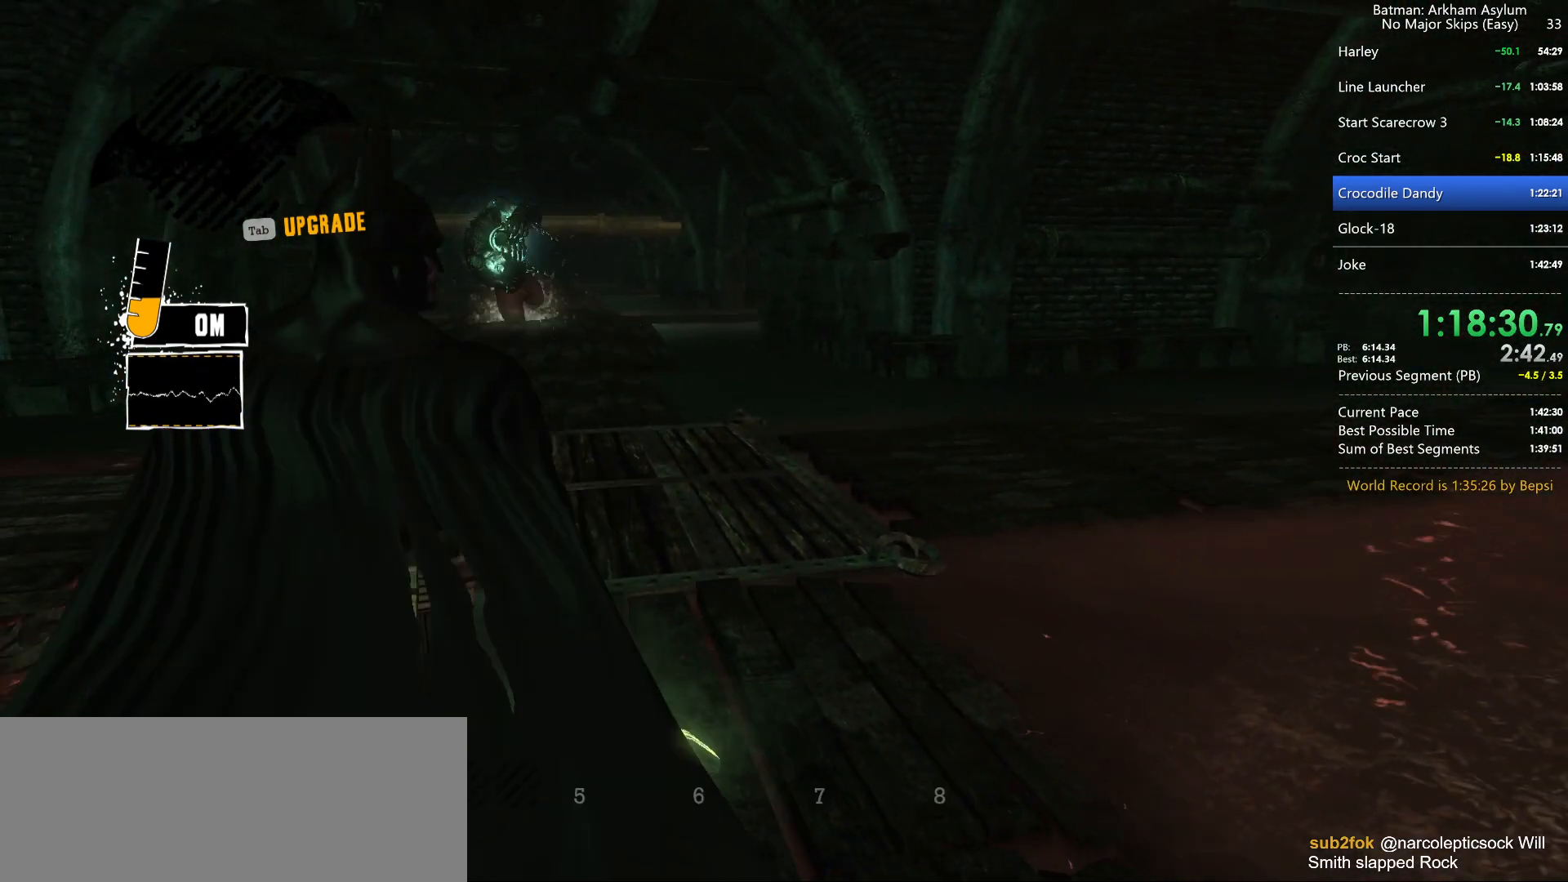
{"keys": ["space"], "mouse": [], "mouse_move": "still", "events": [[67, "space", "up"], [484, "space", "down"]]}
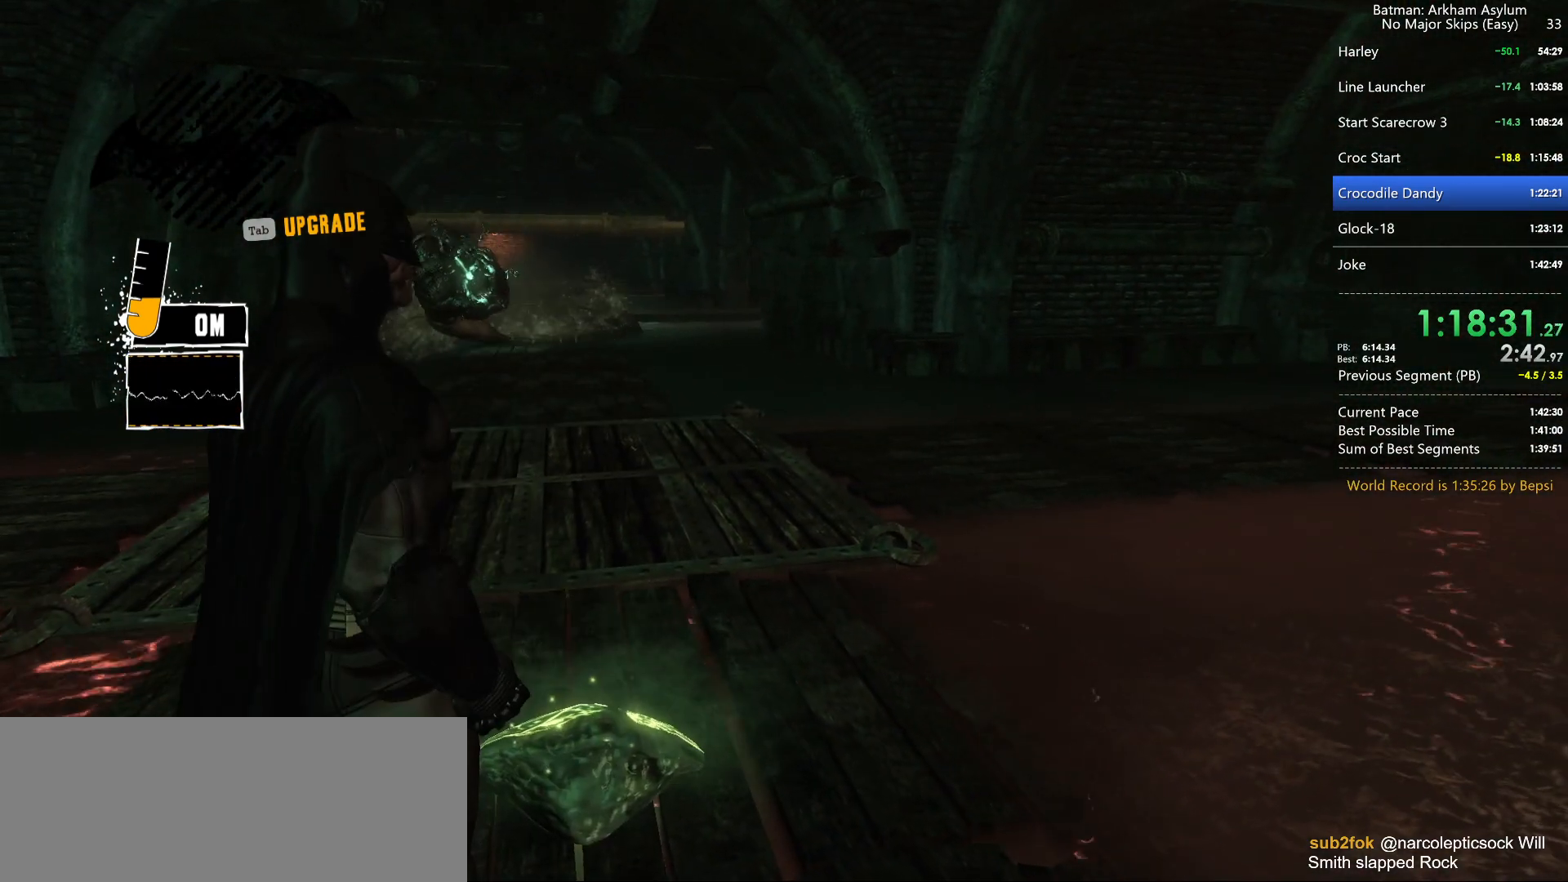
{"keys": [], "mouse": [], "mouse_move": "still", "events": [[34, "space", "up"], [84, "space", "down"], [117, "space", "up"], [217, "space", "down"], [300, "space", "up"], [400, "space", "down"], [450, "space", "up"]]}
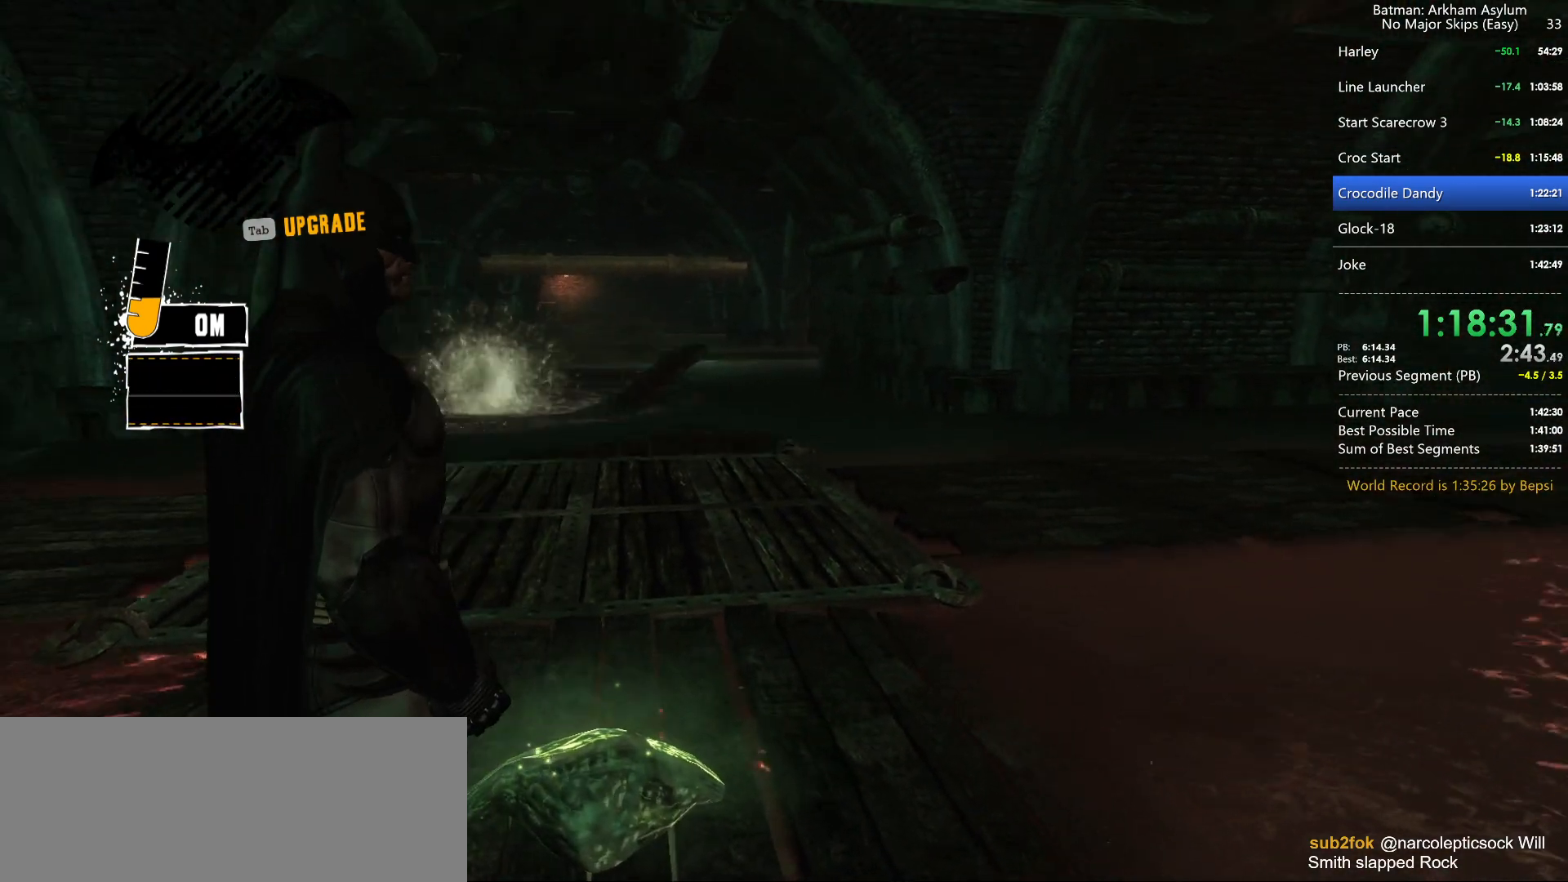
{"keys": ["space"], "mouse": [], "mouse_move": "still", "events": [[50, "space", "down"], [84, "space", "up"], [184, "space", "down"], [234, "space", "up"], [384, "space", "down"], [434, "space", "up"], [467, "space", "down"]]}
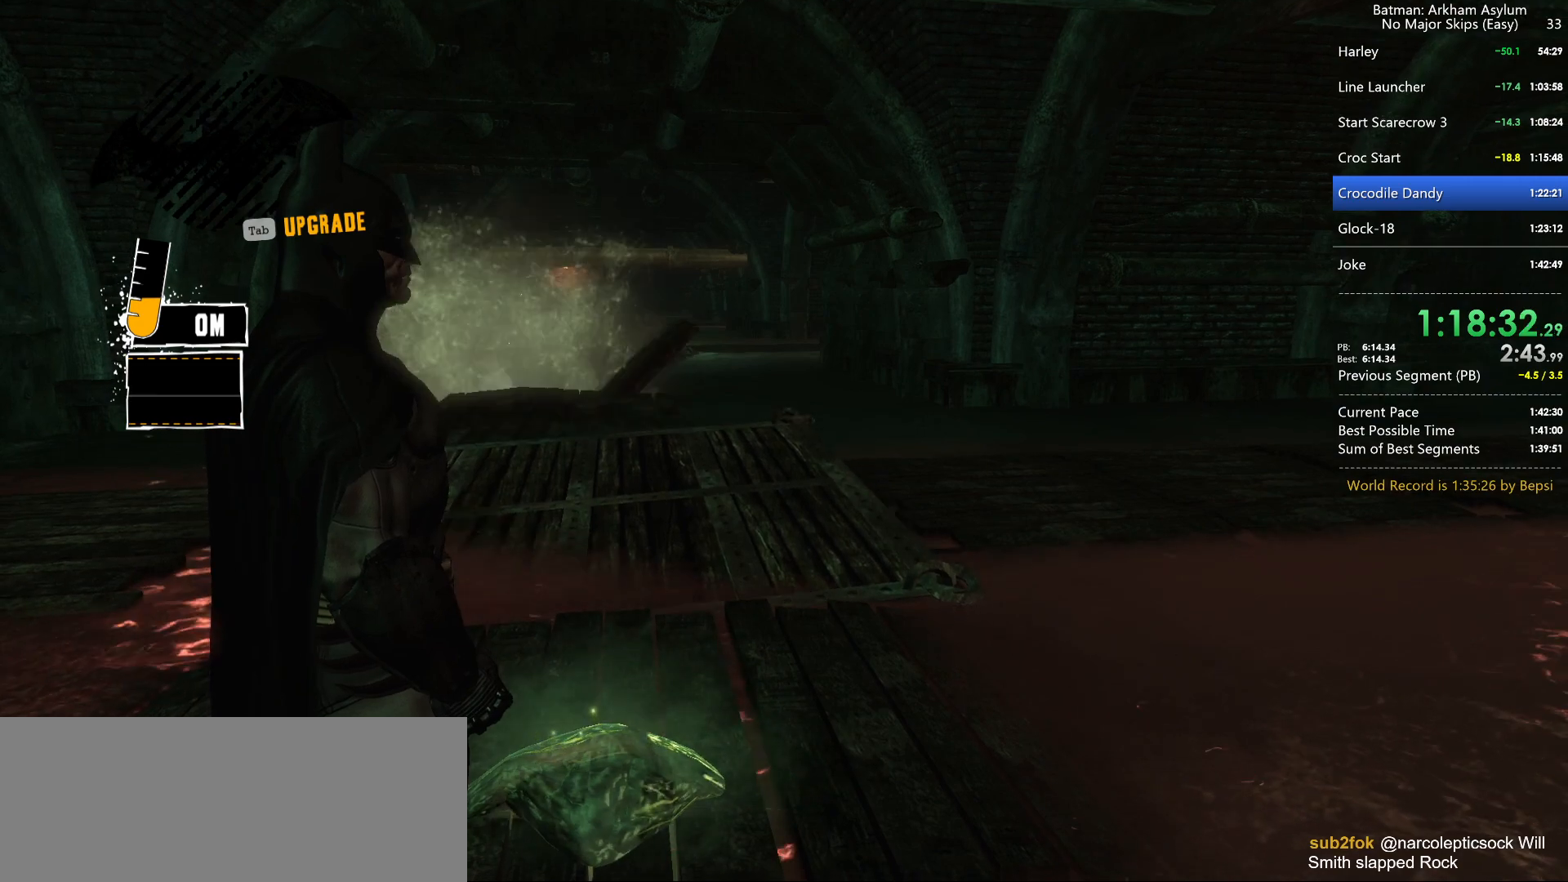
{"keys": ["5"], "mouse": [], "mouse_move": "still", "events": [[17, "space", "up"], [67, "space", "down"], [100, "5", "down"], [100, "space", "up"], [150, "space", "down"], [200, "space", "up"], [250, "5", "up"], [250, "space", "down"], [300, "5", "down"], [400, "5", "up"], [400, "space", "up"], [450, "5", "down"], [450, "space", "down"], [484, "space", "up"]]}
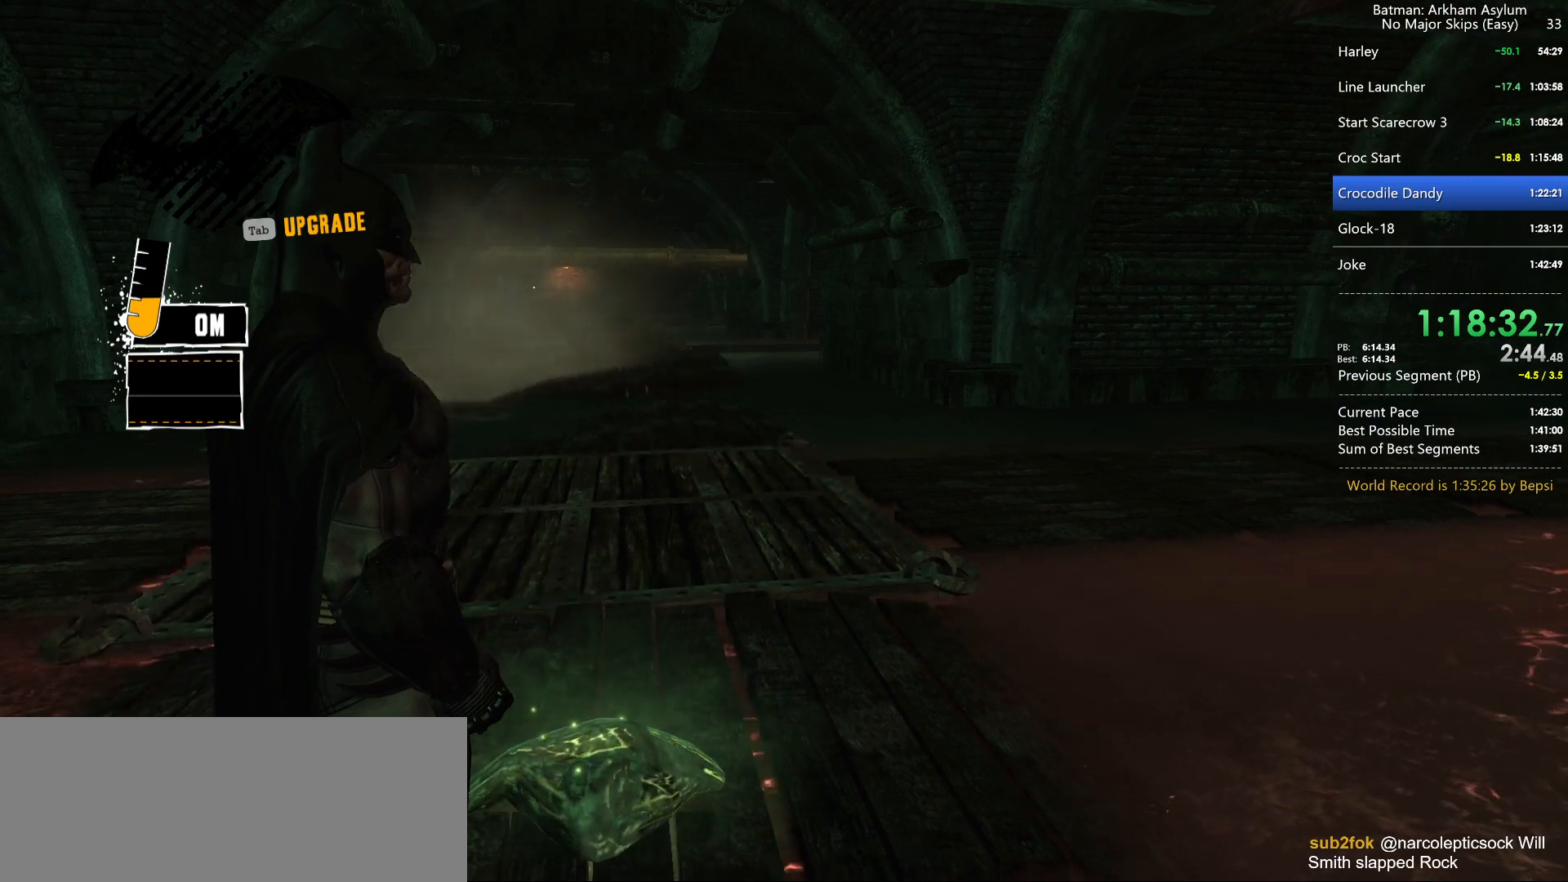
{"keys": [], "mouse": [], "mouse_move": "still", "events": [[34, "5", "up"], [34, "space", "down"], [84, "space", "up"], [134, "space", "down"], [167, "space", "up"], [317, "space", "down"], [400, "space", "up"], [450, "space", "down"], [500, "space", "up"]]}
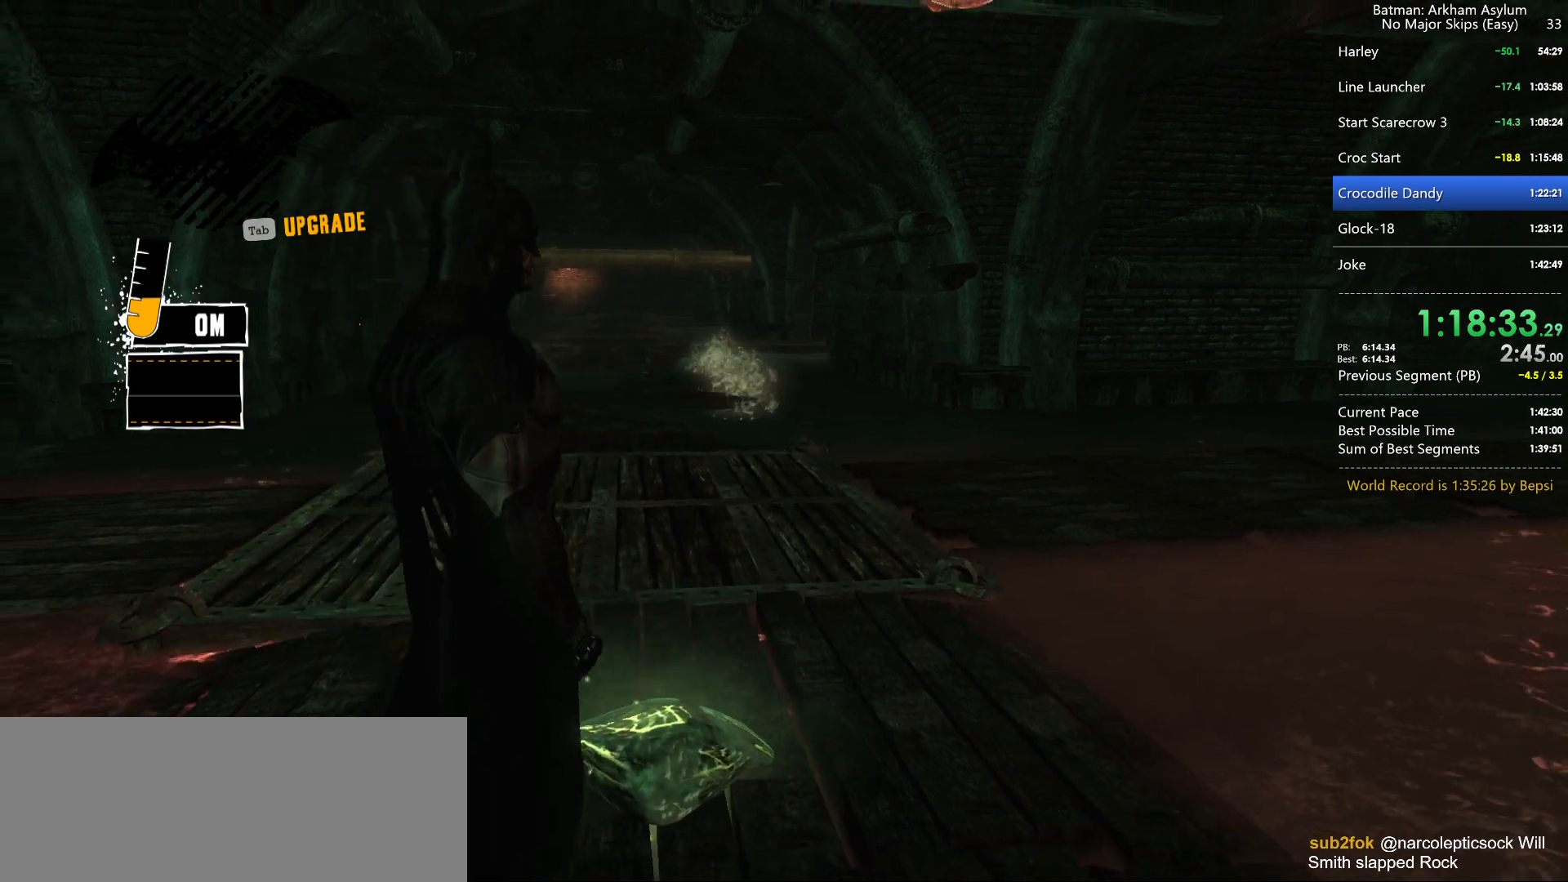
{"keys": [], "mouse": [], "mouse_move": "still", "events": [[50, "space", "down"], [100, "space", "up"], [134, "space", "down"], [234, "space", "up"]]}